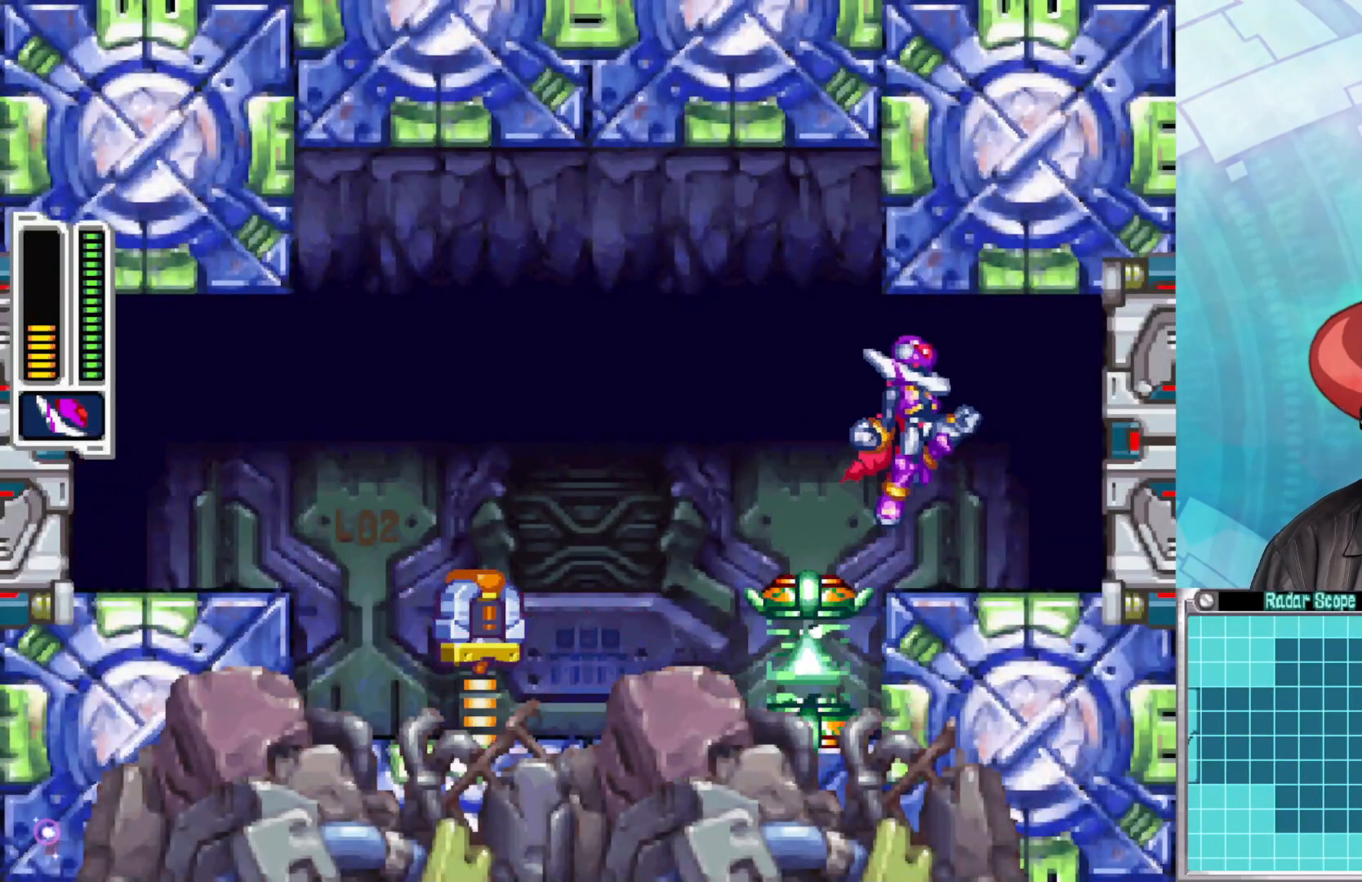
Gameplay with a controller (Xbox layout); each line is a JSON object with the inputs held at the frame after it. "events" lists button and stick changes between this image and that frame as [ms after this image, input, new state], when the widget could be followed in between.
{"buttons": [], "left_stick": "right", "right_stick": "center", "events": [[50, "A", "up"]]}
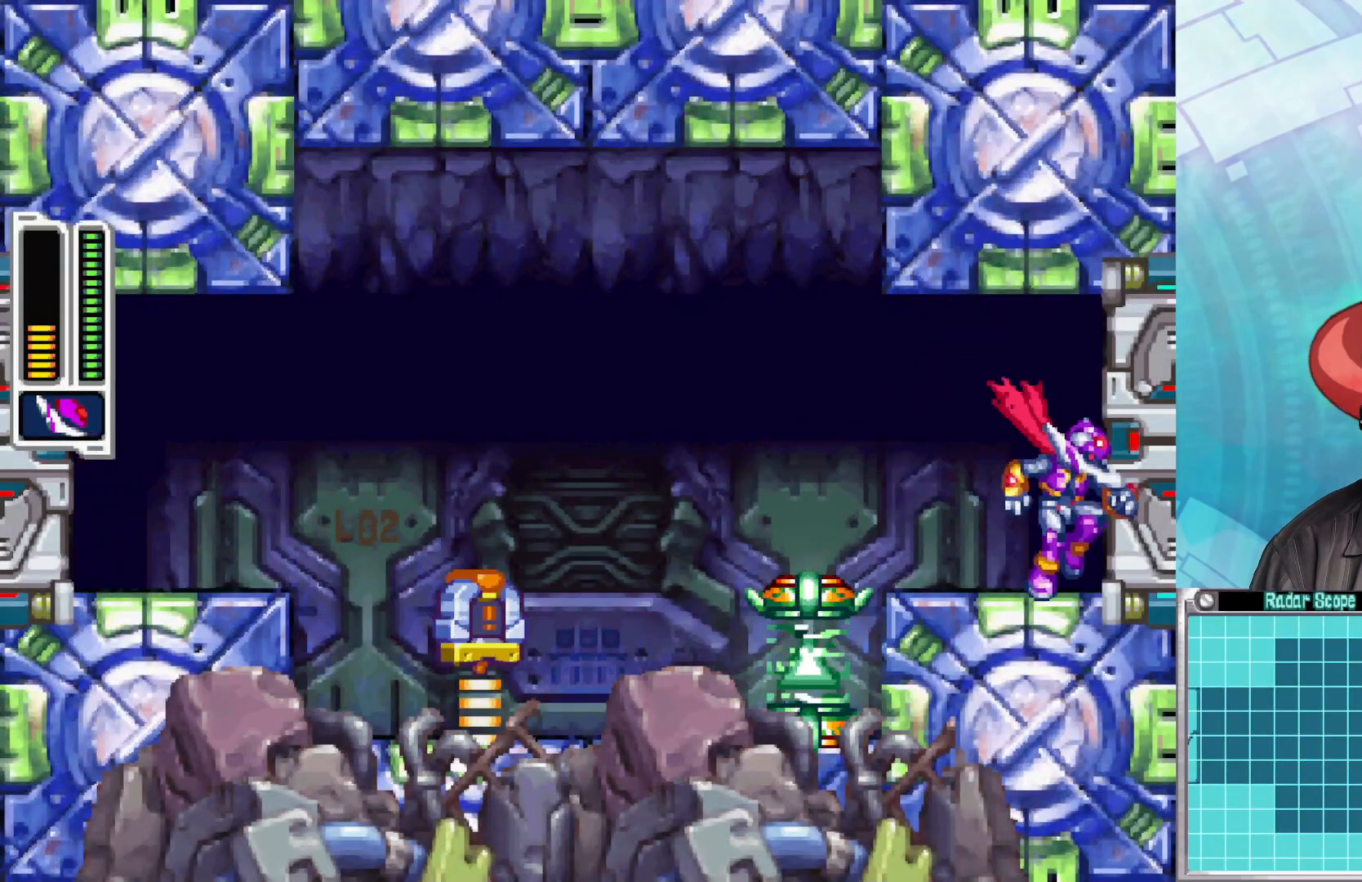
{"buttons": [], "left_stick": "center", "right_stick": "center", "events": [[317, "left_stick", "center"]]}
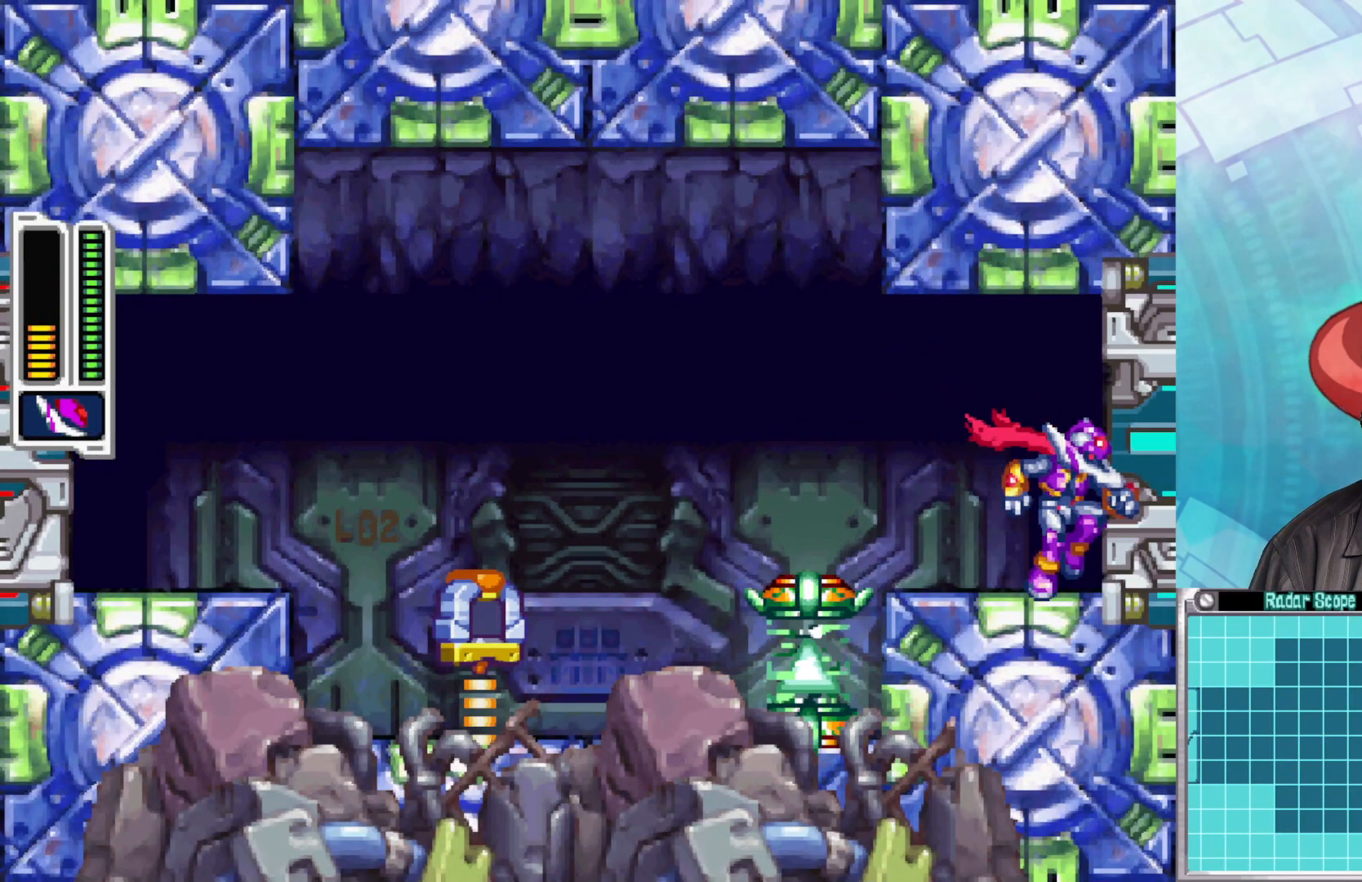
{"buttons": [], "left_stick": "center", "right_stick": "center", "events": []}
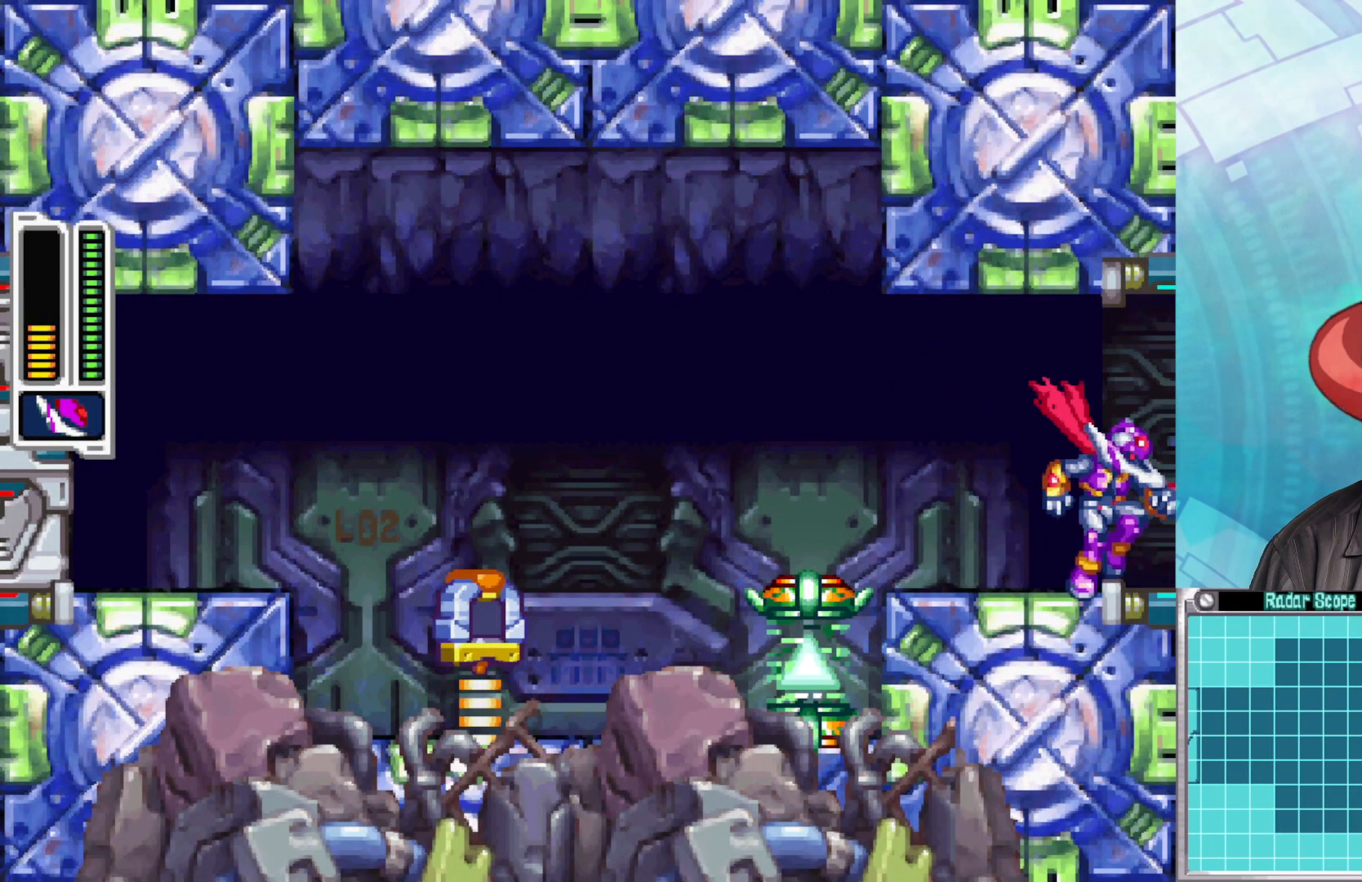
{"buttons": [], "left_stick": "center", "right_stick": "center", "events": []}
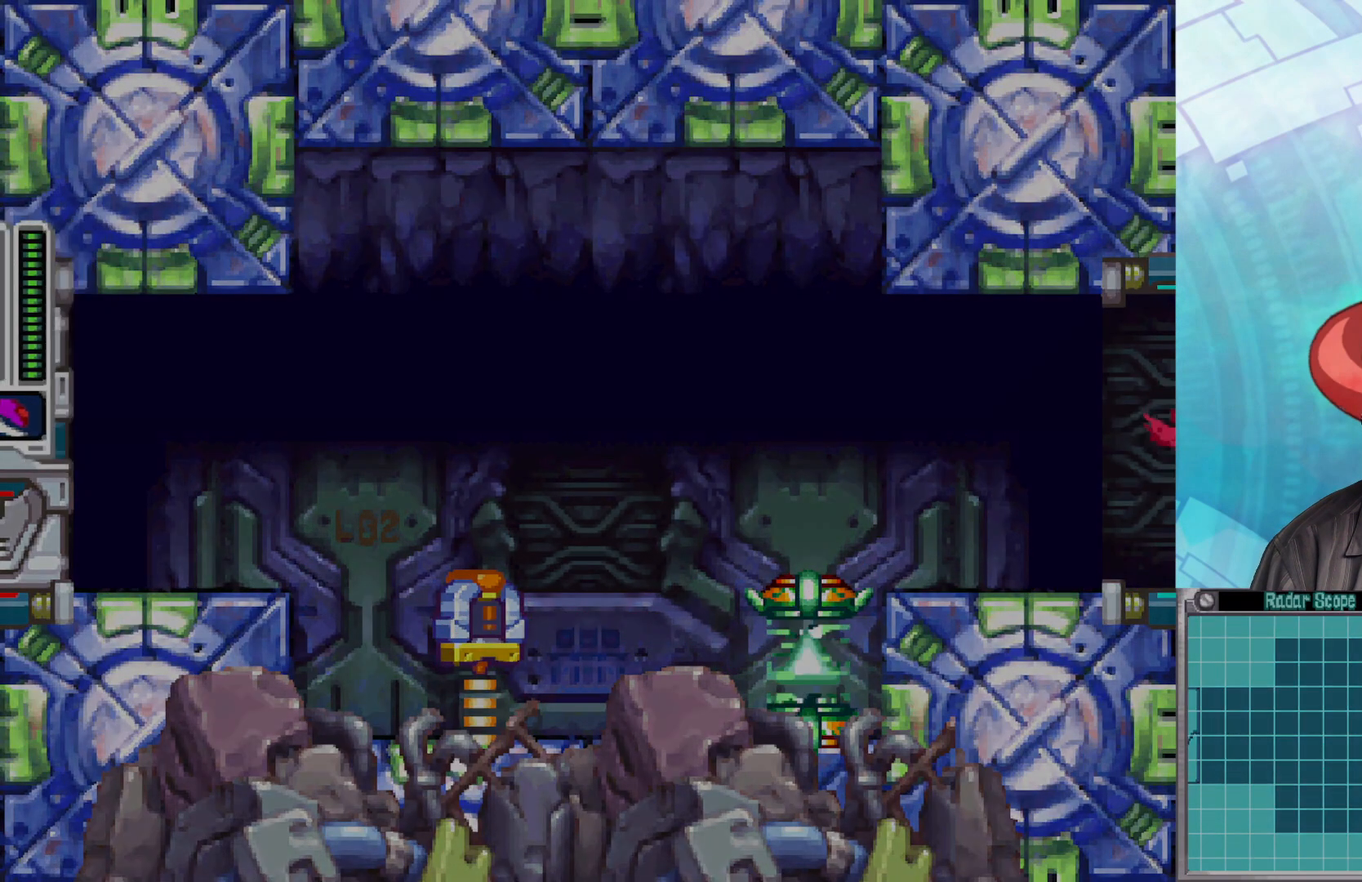
{"buttons": [], "left_stick": "center", "right_stick": "center", "events": []}
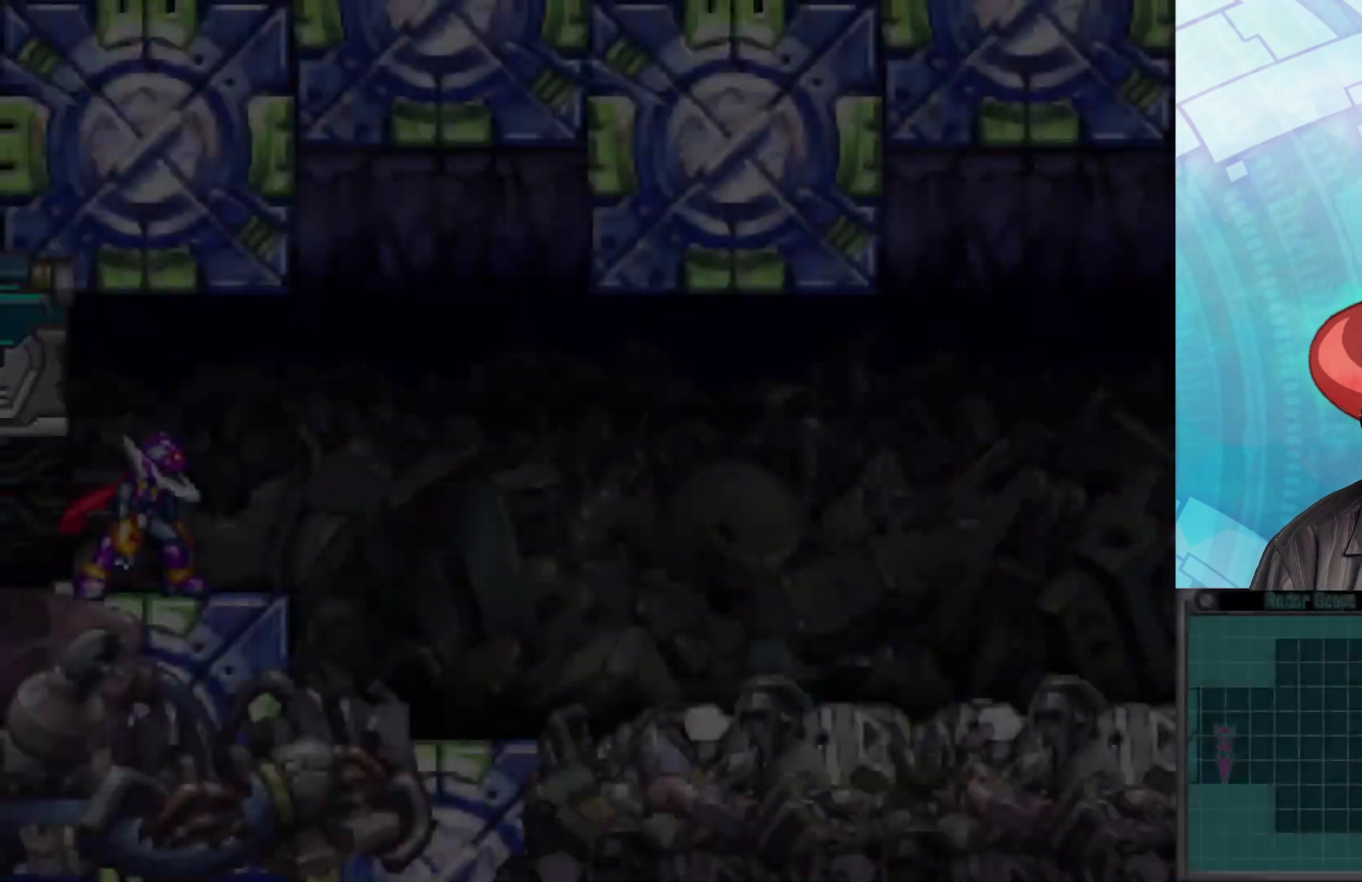
{"buttons": ["START"], "left_stick": "center", "right_stick": "center", "events": [[383, "START", "down"]]}
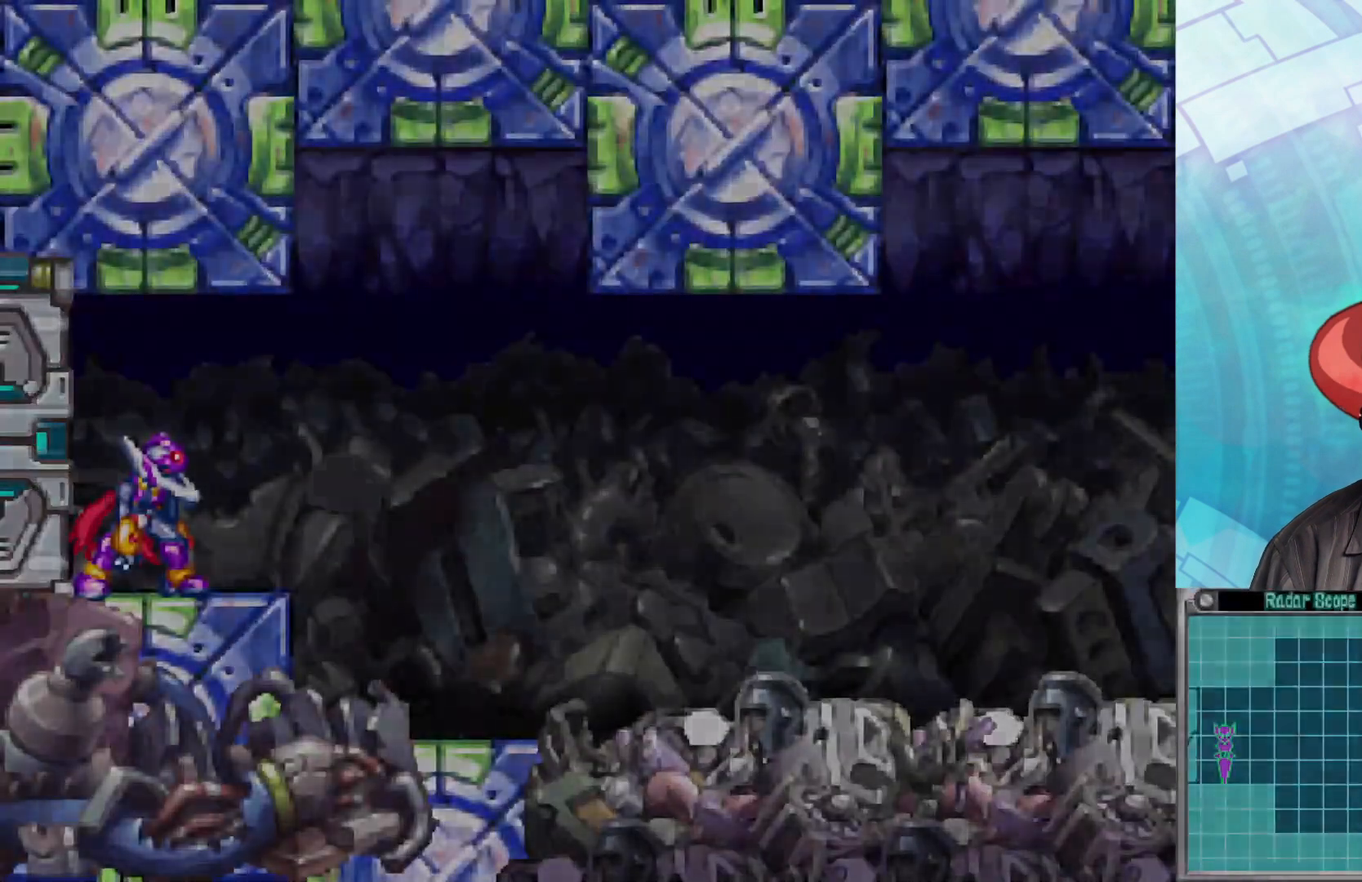
{"buttons": [], "left_stick": "center", "right_stick": "center", "events": [[117, "START", "up"]]}
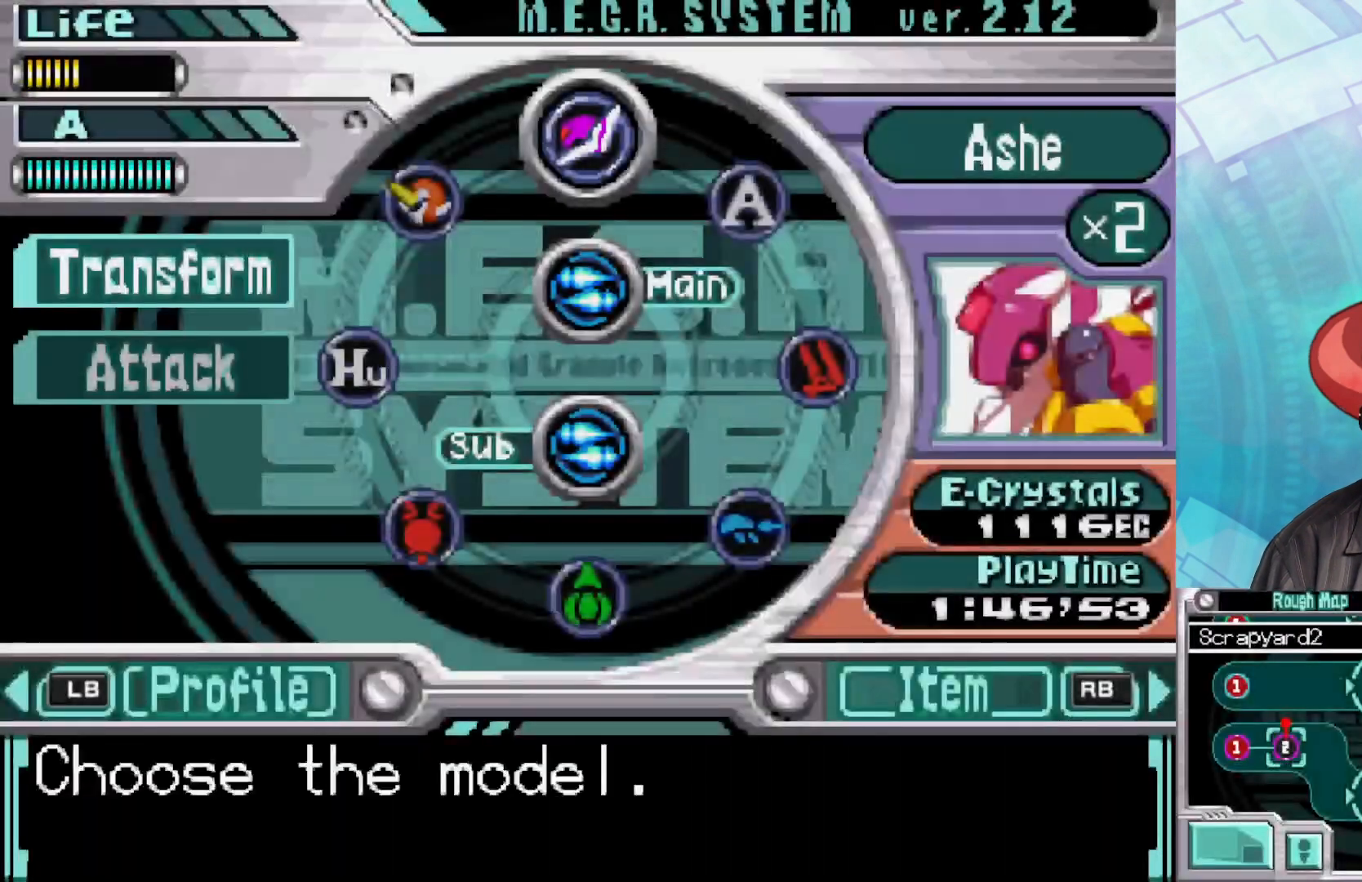
{"buttons": [], "left_stick": "center", "right_stick": "center", "events": []}
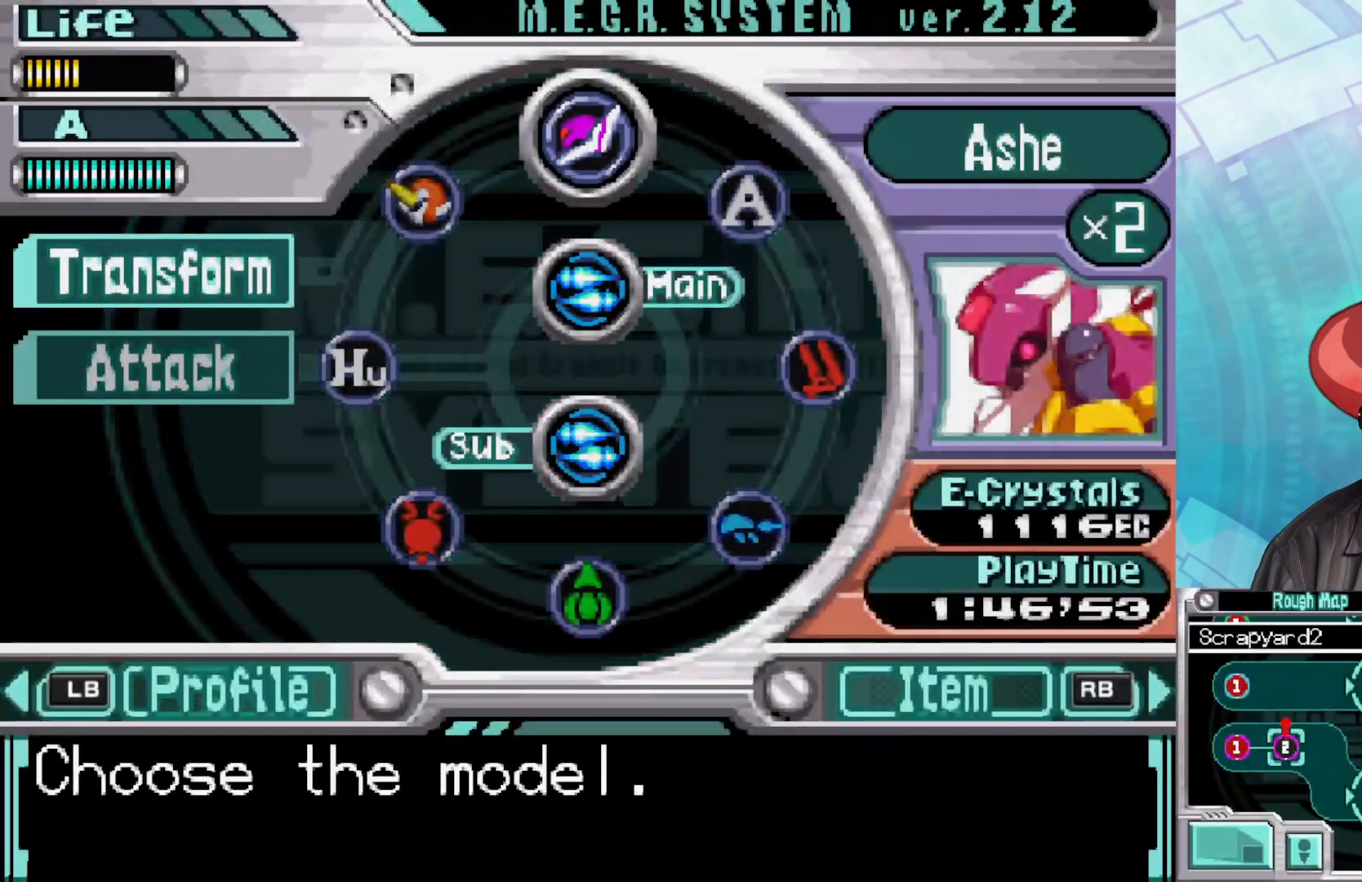
{"buttons": [], "left_stick": "center", "right_stick": "center", "events": [[367, "R1", "down"], [500, "R1", "up"]]}
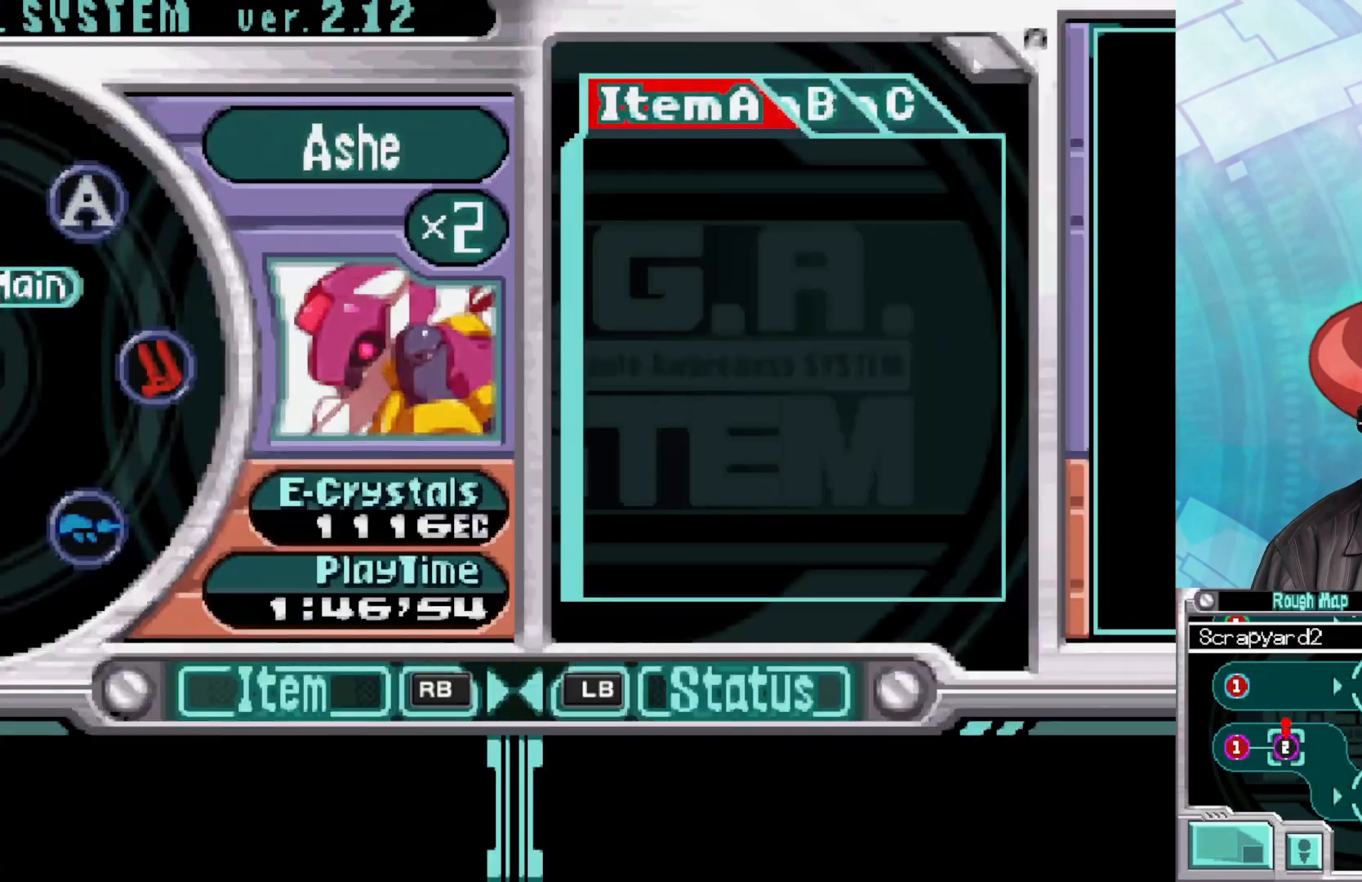
{"buttons": [], "left_stick": "center", "right_stick": "center", "events": [[317, "R1", "down"], [450, "R1", "up"]]}
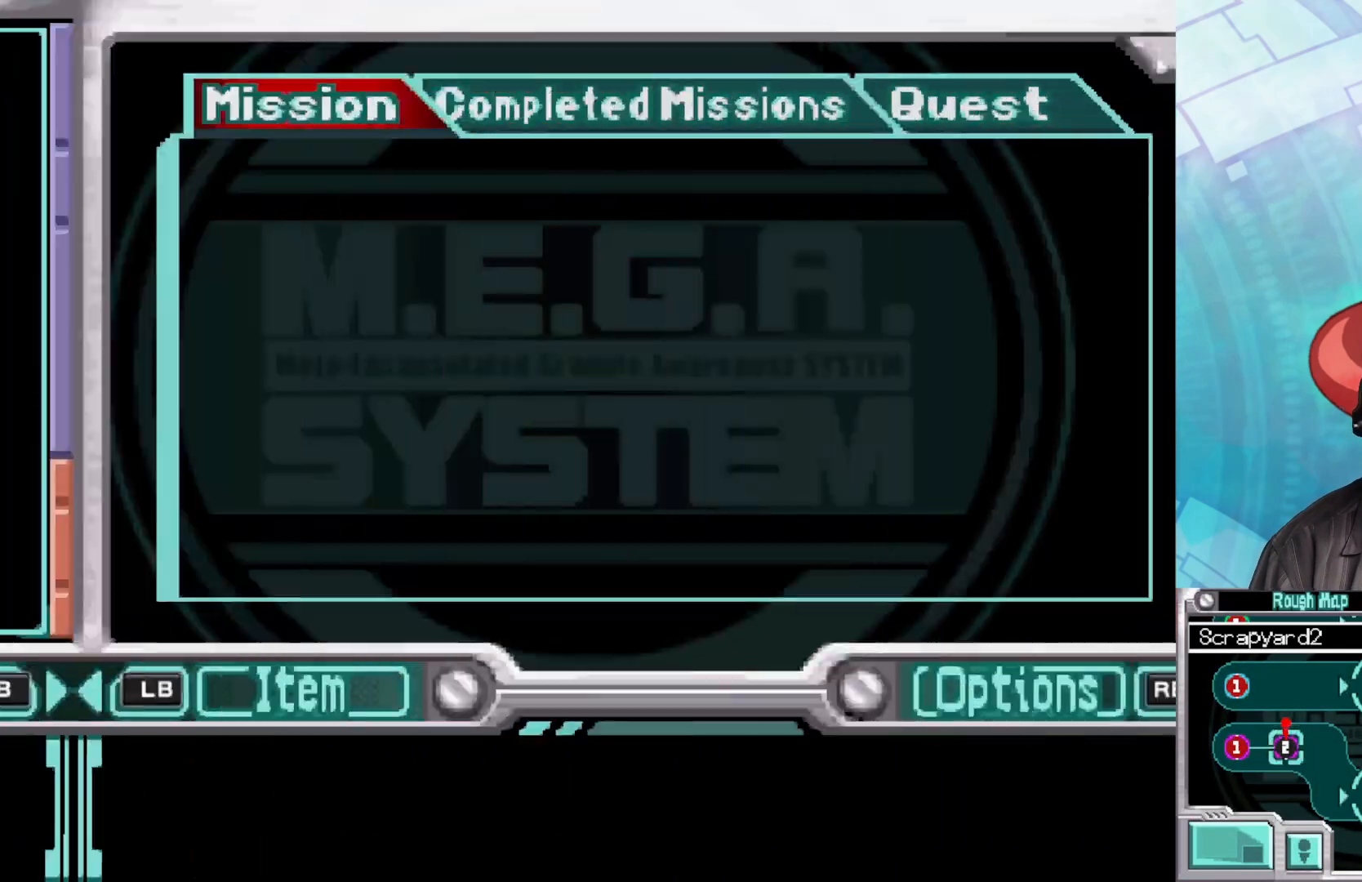
{"buttons": ["R1"], "left_stick": "center", "right_stick": "center", "events": [[467, "R1", "down"]]}
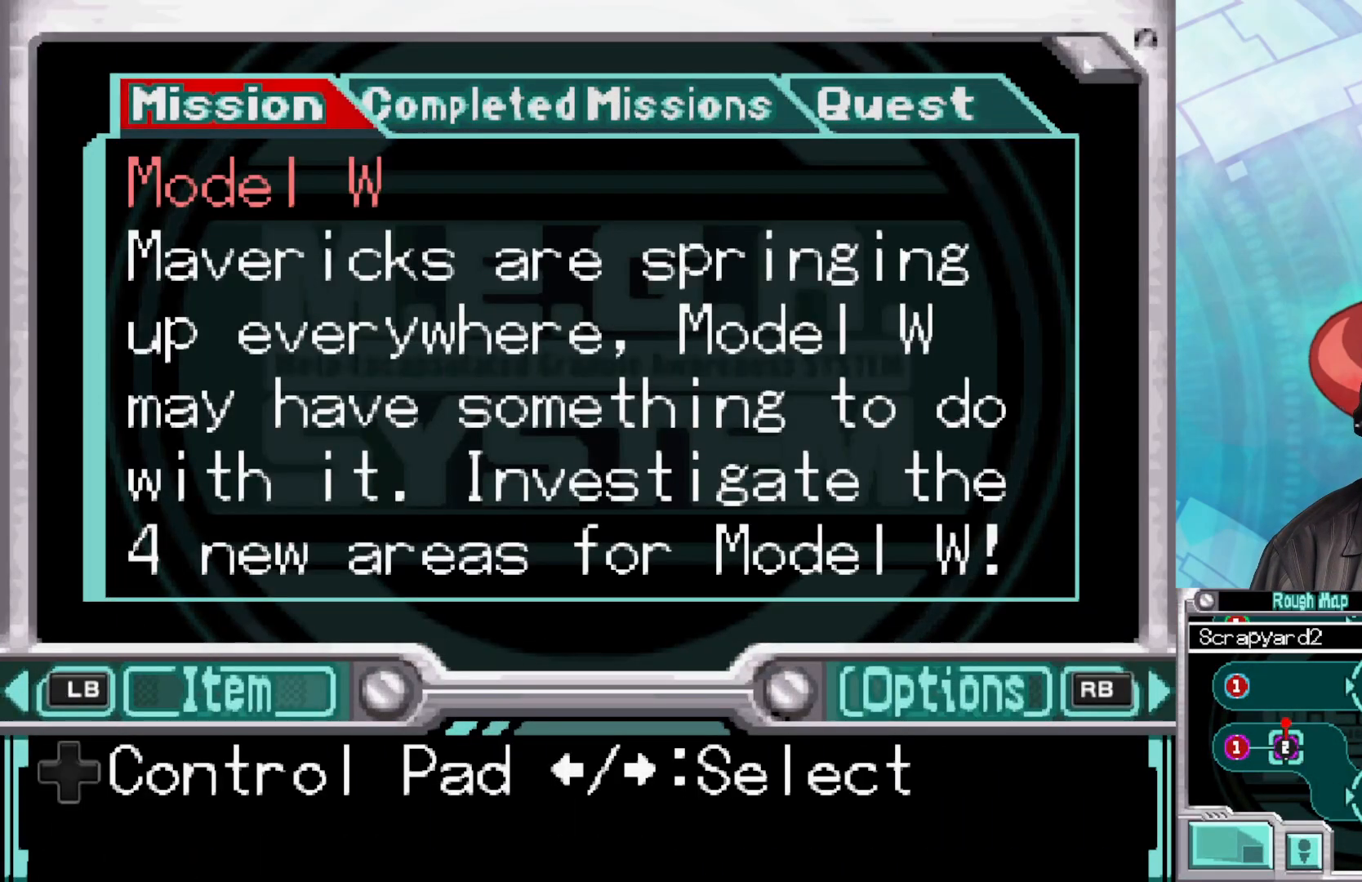
{"buttons": [], "left_stick": "center", "right_stick": "center", "events": [[100, "R1", "up"]]}
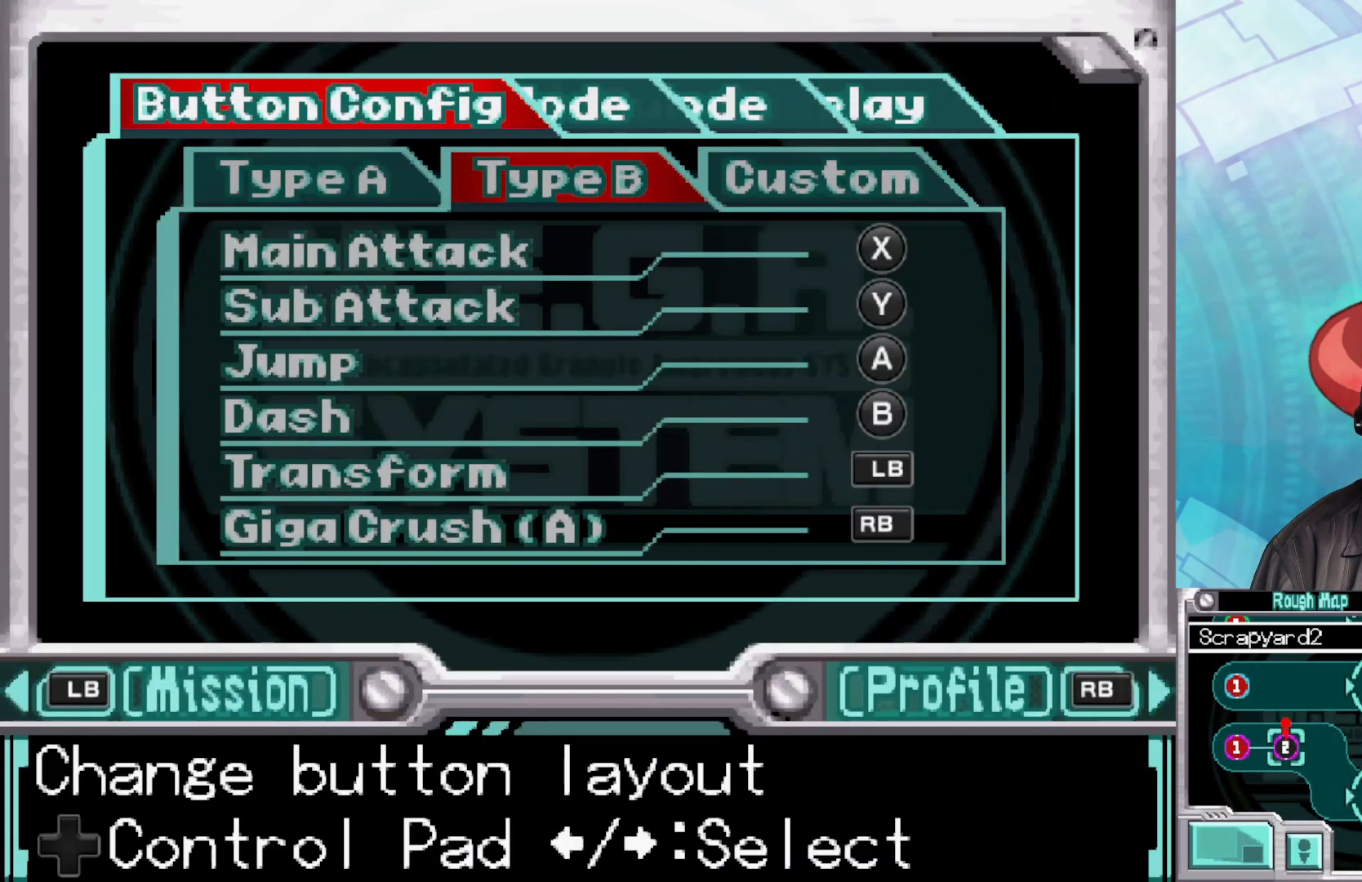
{"buttons": [], "left_stick": "center", "right_stick": "center", "events": []}
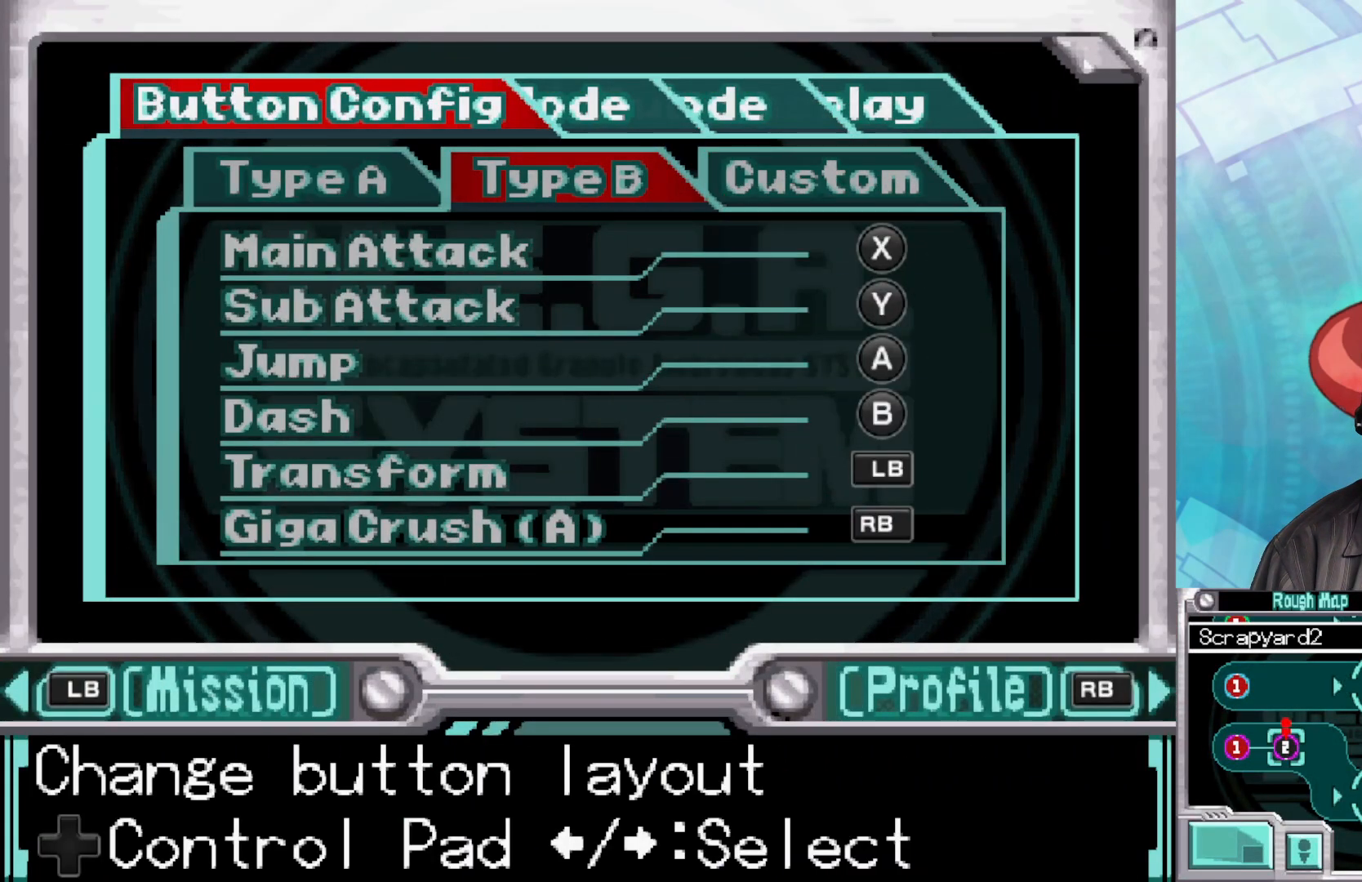
{"buttons": [], "left_stick": "center", "right_stick": "center", "events": []}
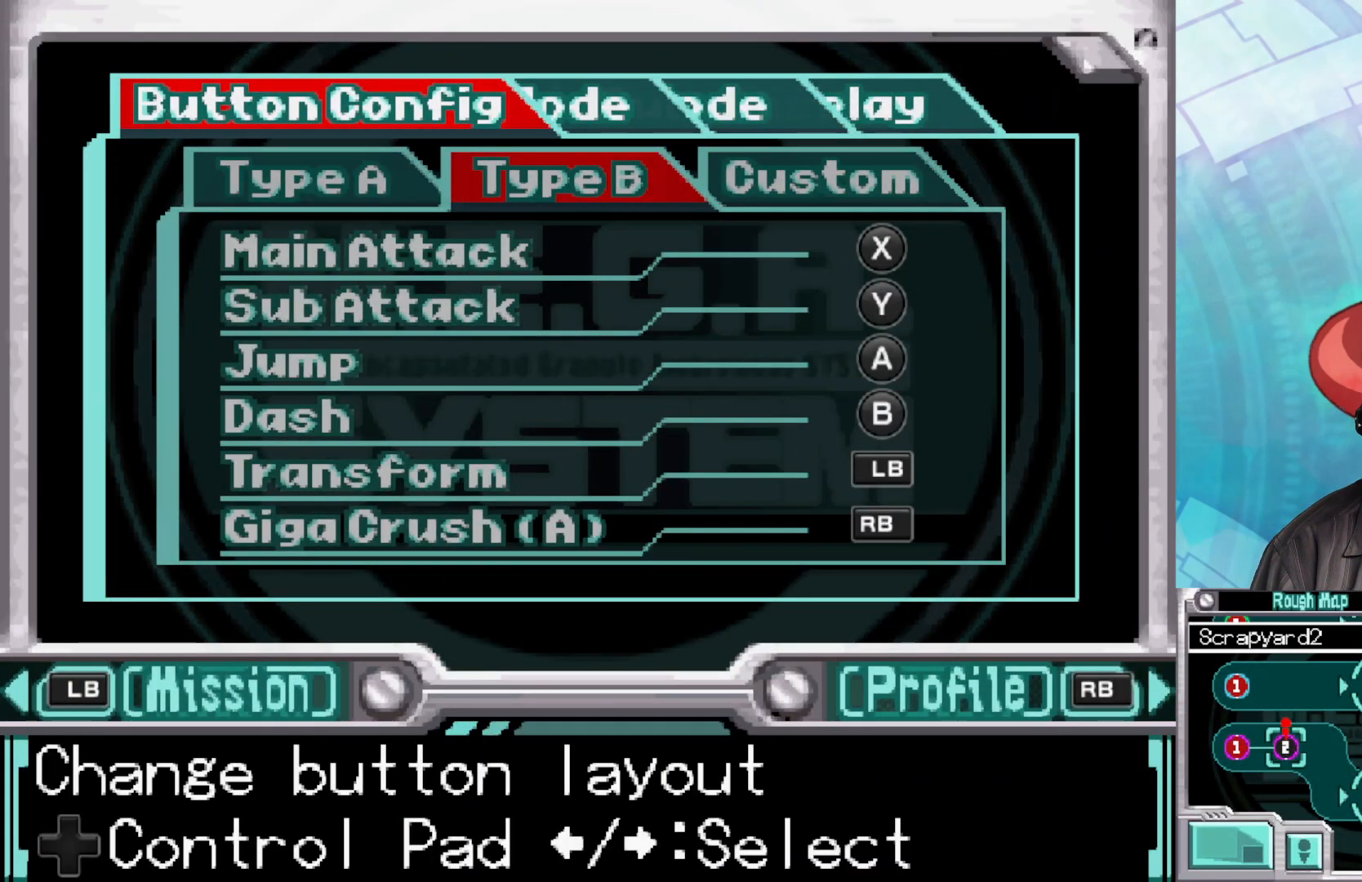
{"buttons": [], "left_stick": "center", "right_stick": "center", "events": []}
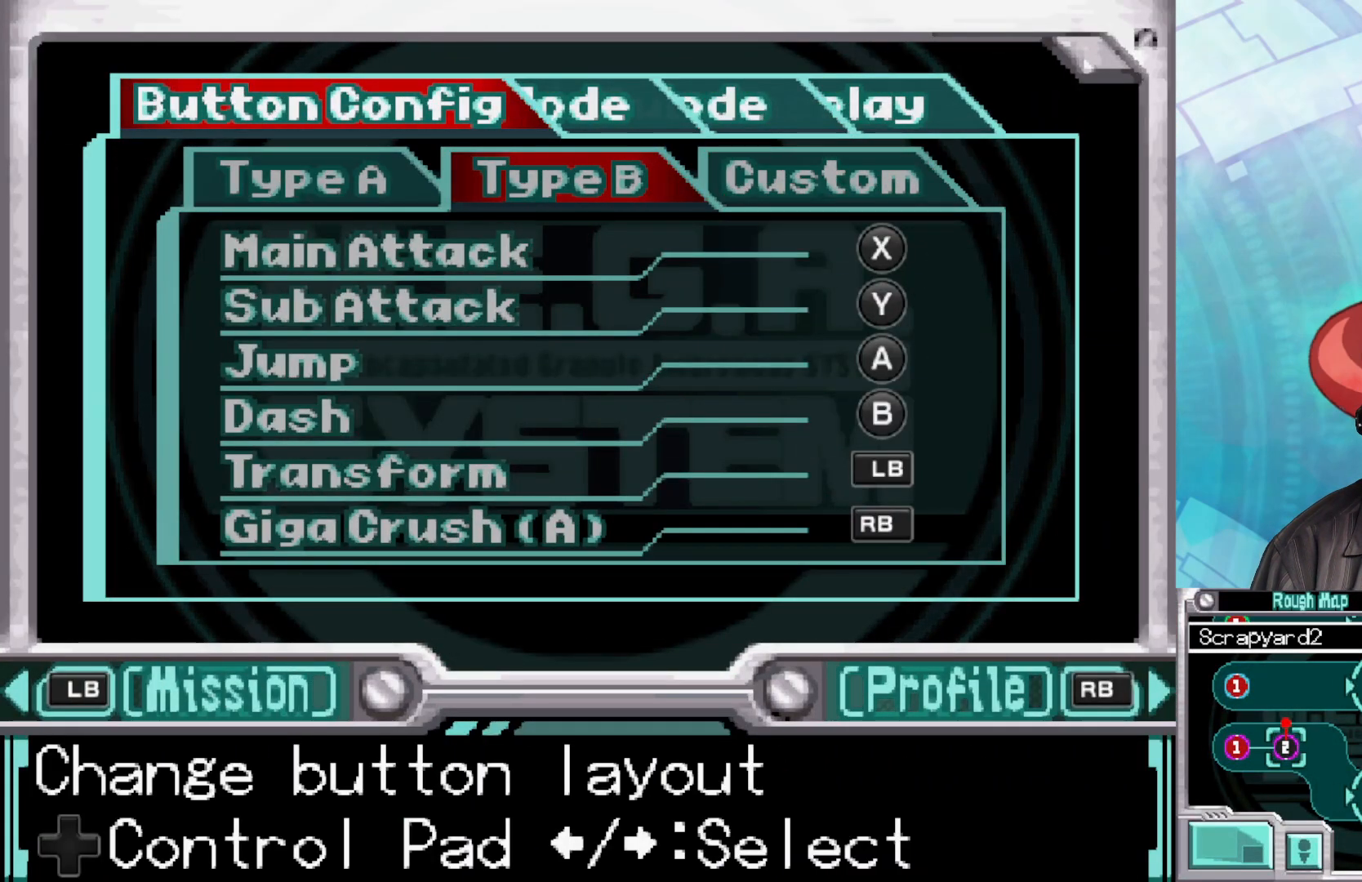
{"buttons": [], "left_stick": "center", "right_stick": "center", "events": []}
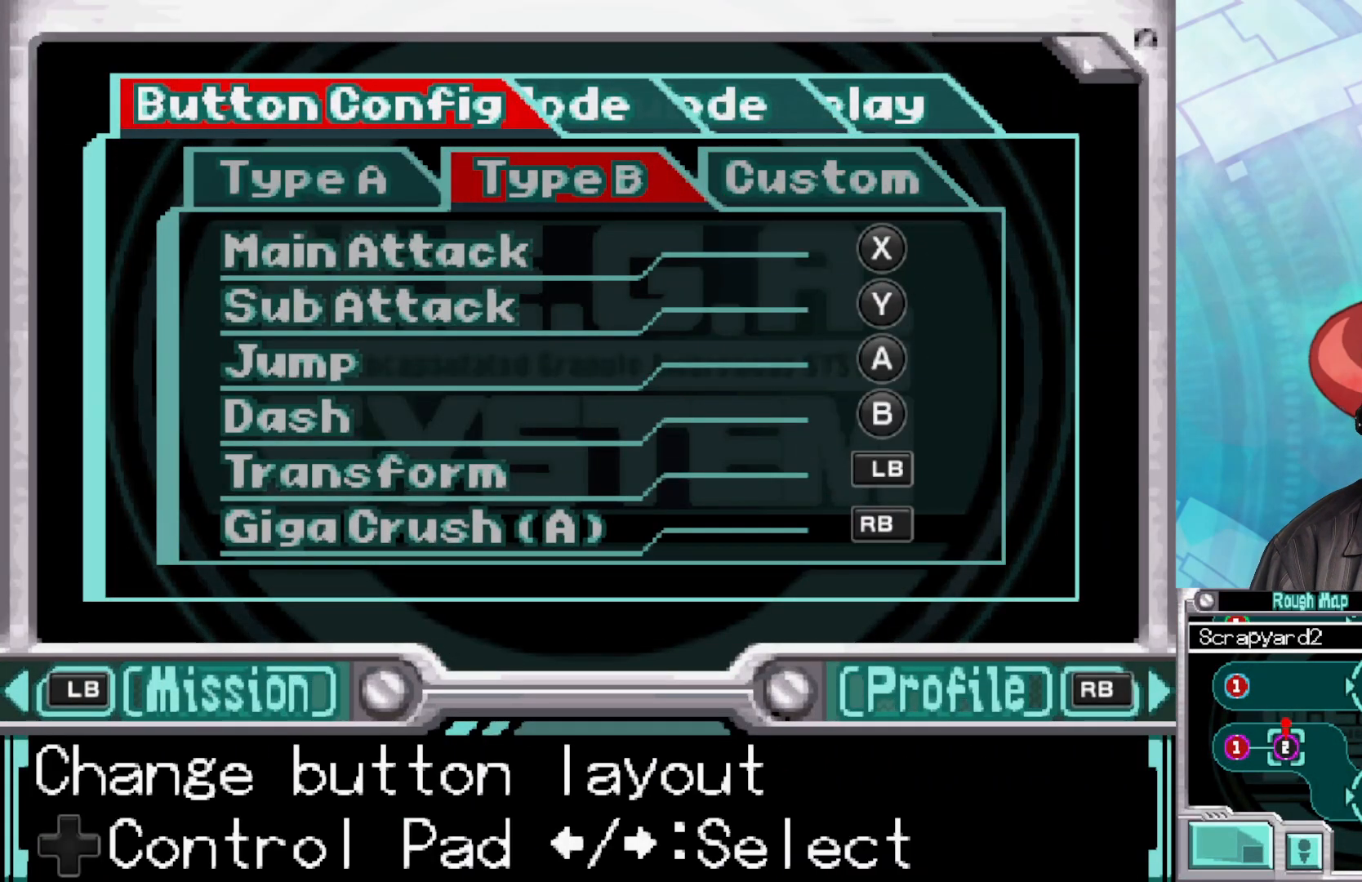
{"buttons": [], "left_stick": "center", "right_stick": "center", "events": [[217, "B", "down"], [383, "B", "up"]]}
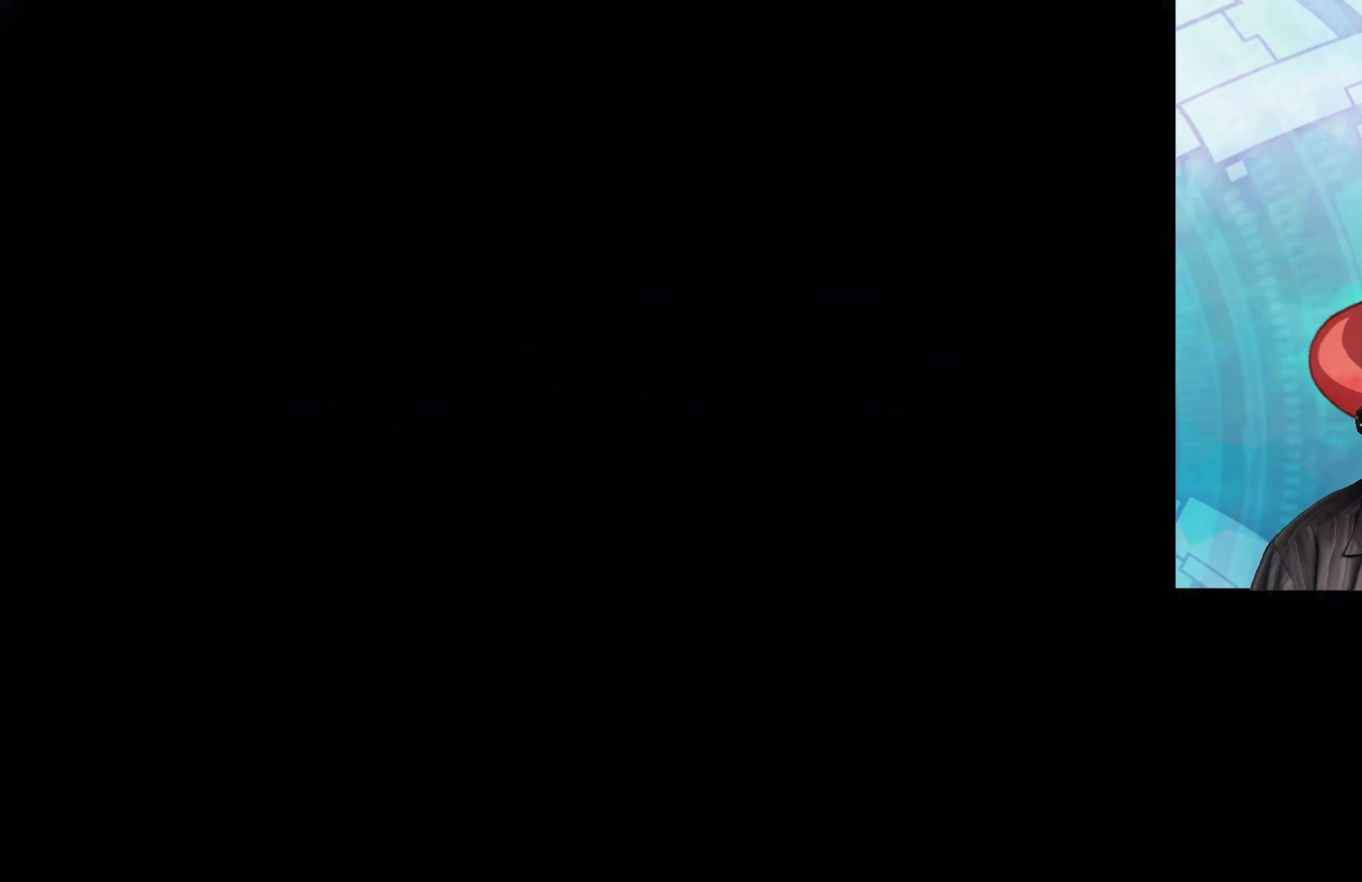
{"buttons": ["B"], "left_stick": "right", "right_stick": "center", "events": [[333, "left_stick", "right"], [400, "B", "down"]]}
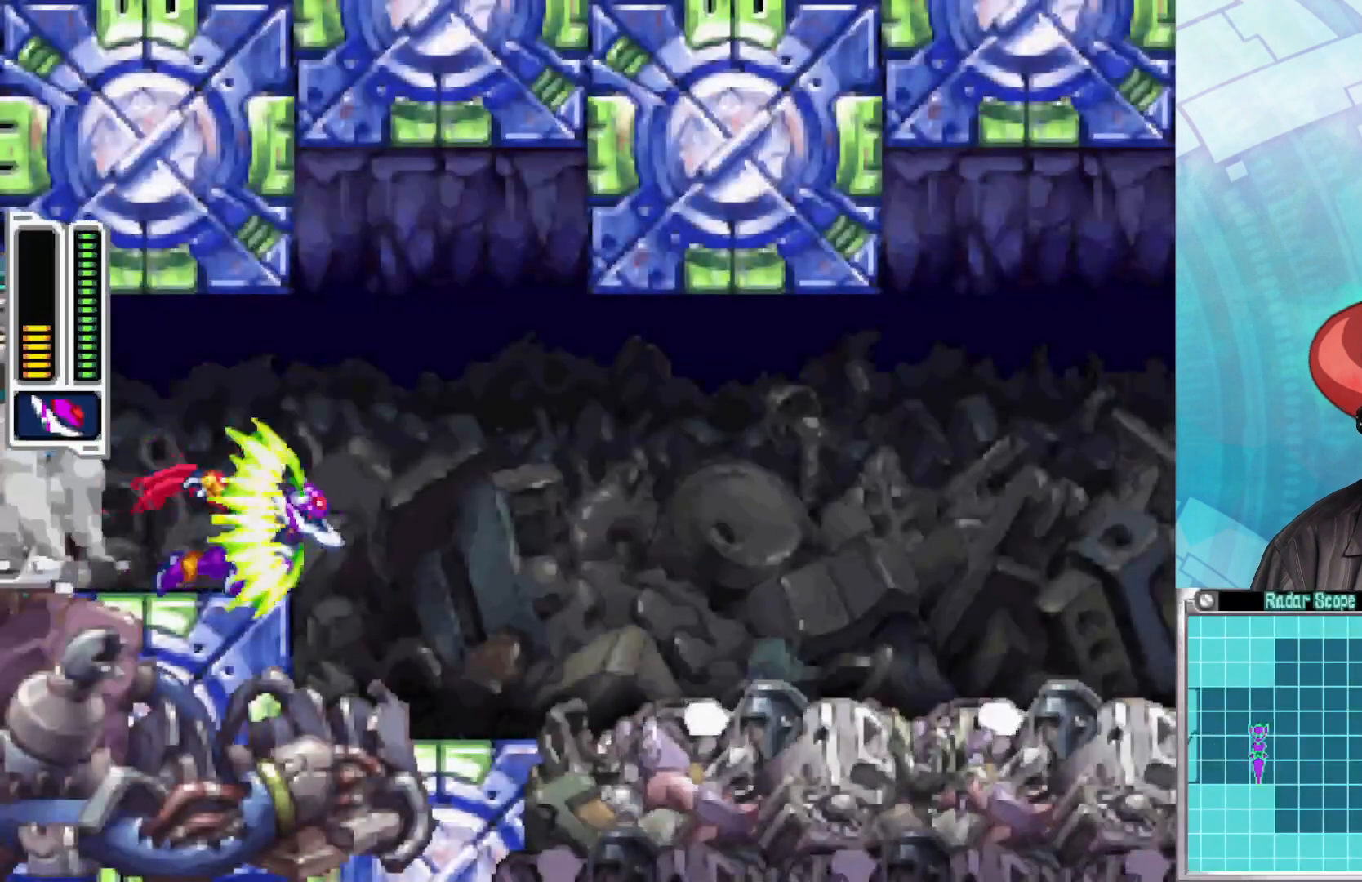
{"buttons": [], "left_stick": "right", "right_stick": "center", "events": [[33, "A", "down"], [150, "A", "up"], [183, "B", "up"], [333, "left_stick", "center"], [433, "left_stick", "right"]]}
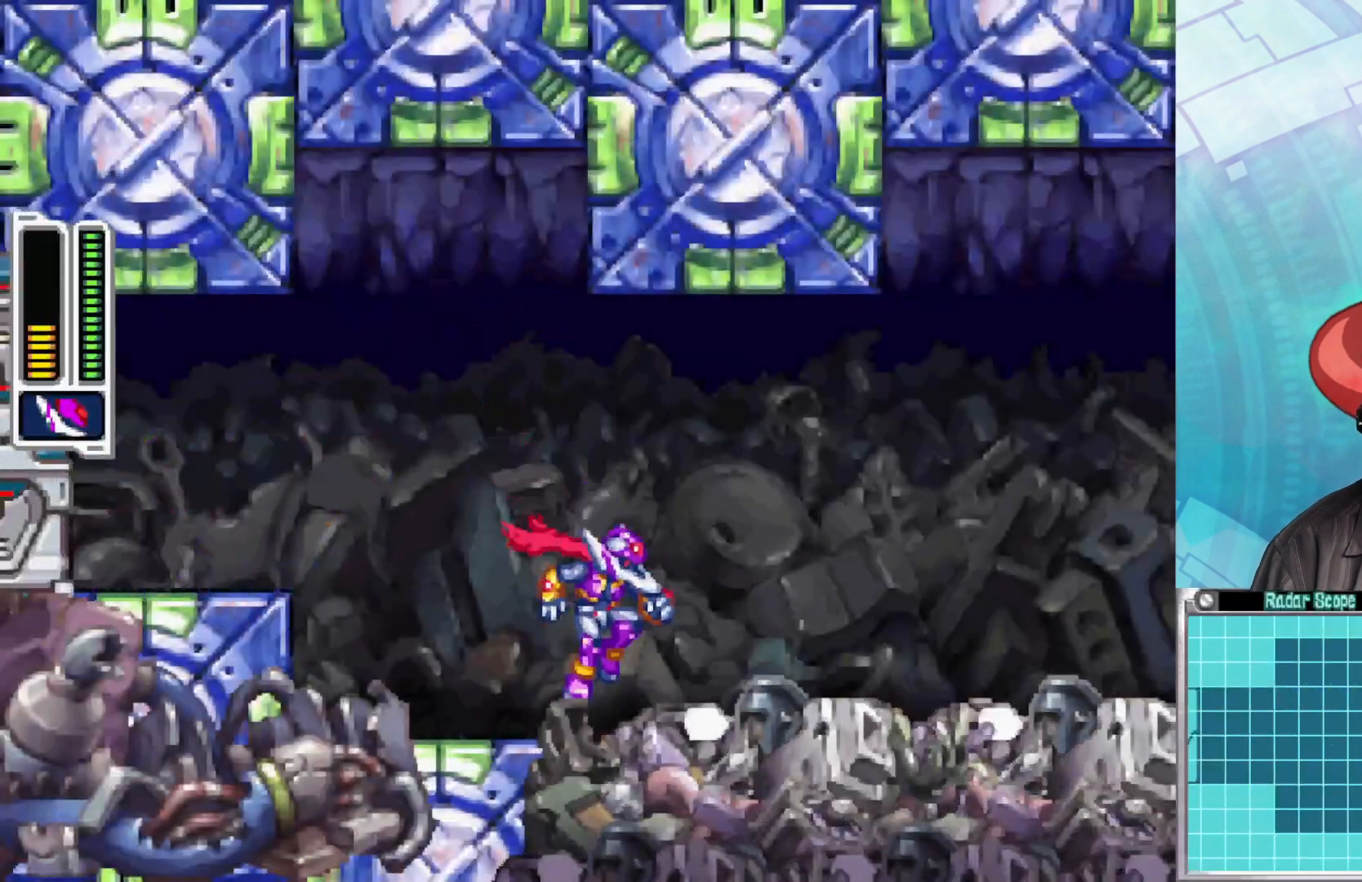
{"buttons": ["B"], "left_stick": "left", "right_stick": "center", "events": [[83, "B", "down"], [217, "A", "down"], [467, "A", "up"], [500, "left_stick", "left"]]}
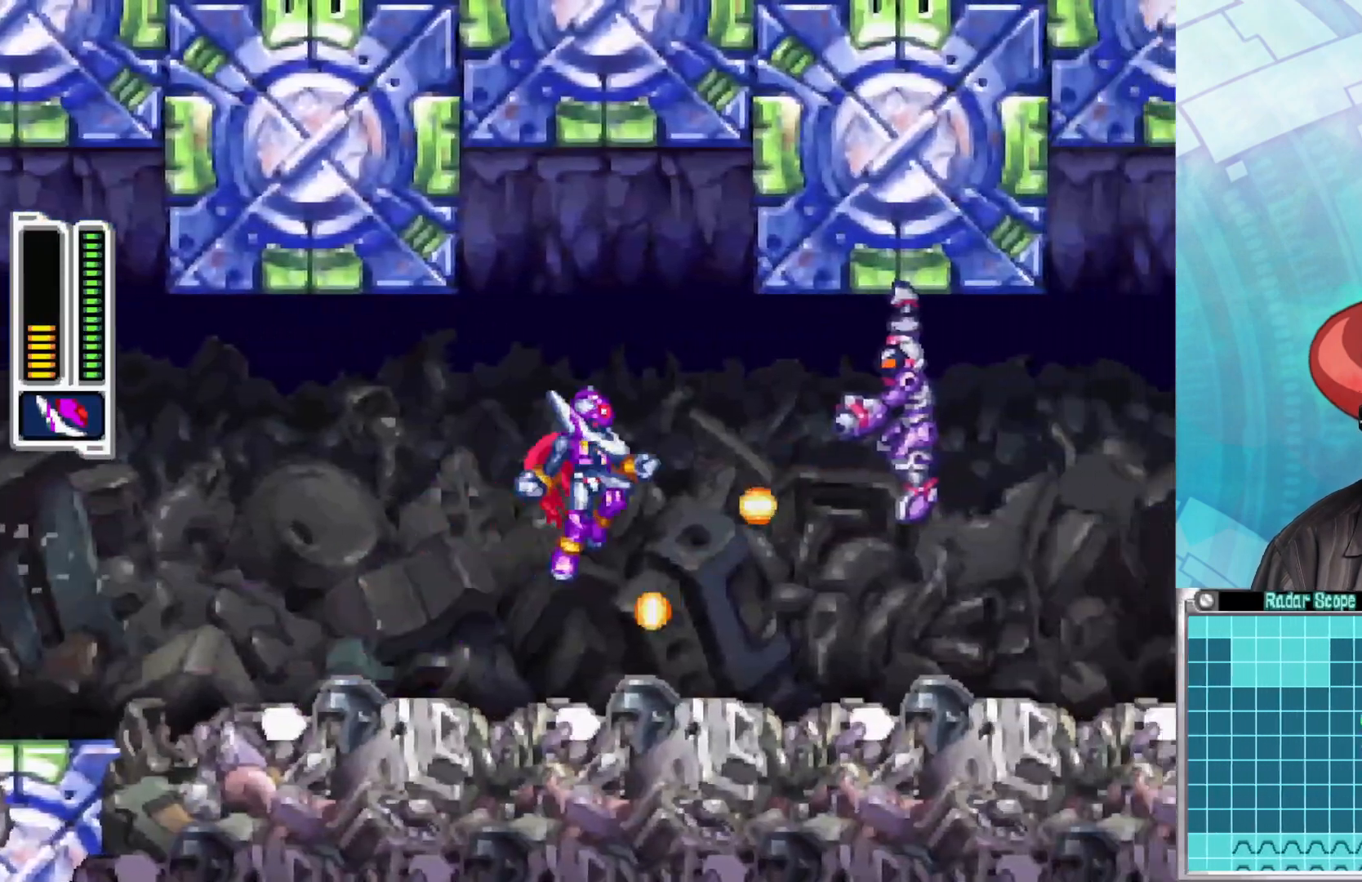
{"buttons": ["A"], "left_stick": "right", "right_stick": "center", "events": [[17, "B", "up"], [367, "A", "down"], [450, "left_stick", "right"]]}
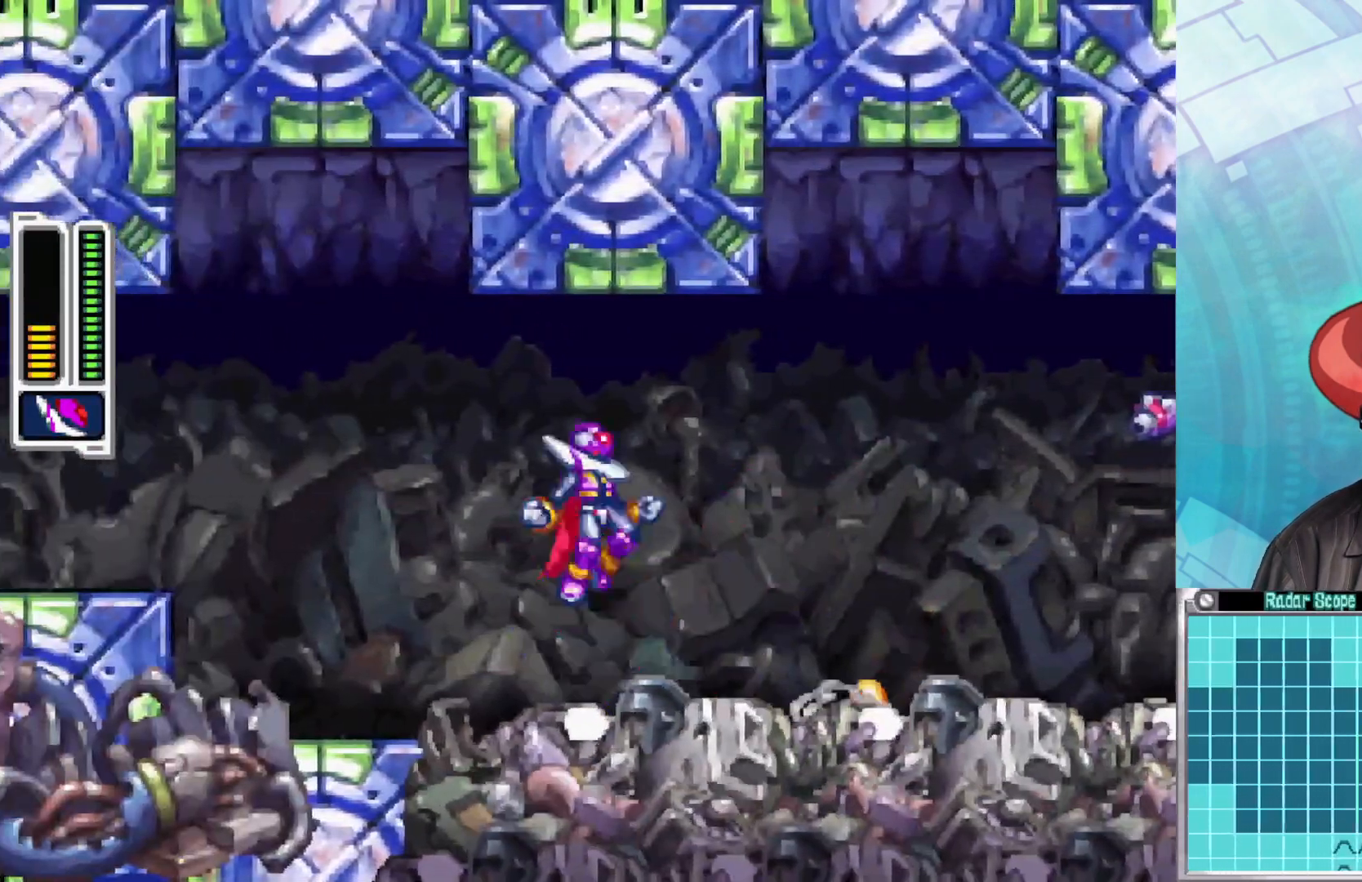
{"buttons": ["X"], "left_stick": "right", "right_stick": "center", "events": [[83, "X", "down"], [167, "A", "up"], [167, "left_stick", "center"], [217, "X", "up"], [283, "X", "down"], [383, "X", "up"], [433, "X", "down"], [467, "left_stick", "right"]]}
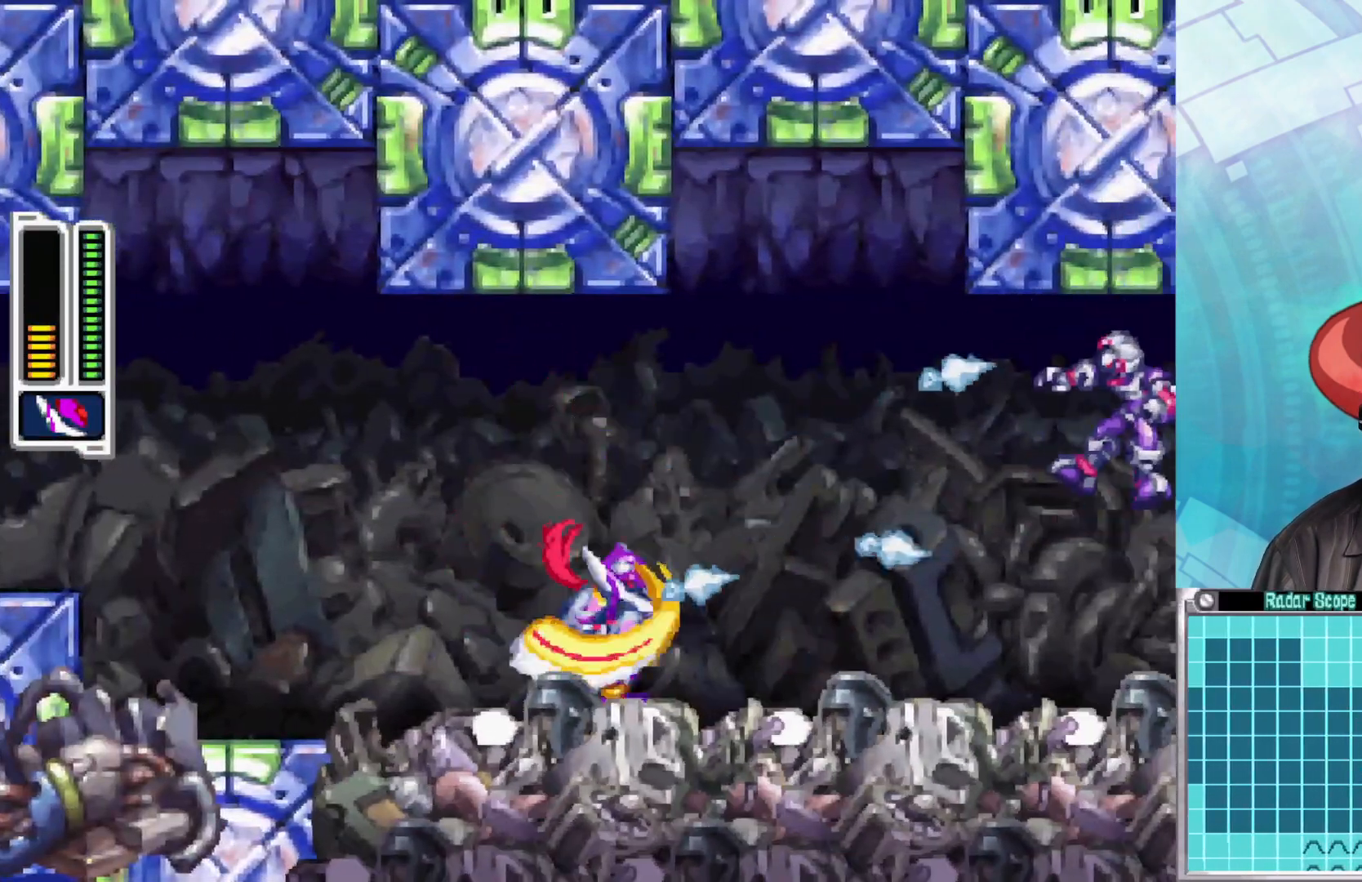
{"buttons": ["X"], "left_stick": "center", "right_stick": "center", "events": [[17, "X", "up"], [167, "A", "down"], [217, "X", "down"], [333, "A", "up"], [367, "X", "up"], [400, "left_stick", "center"], [450, "X", "down"]]}
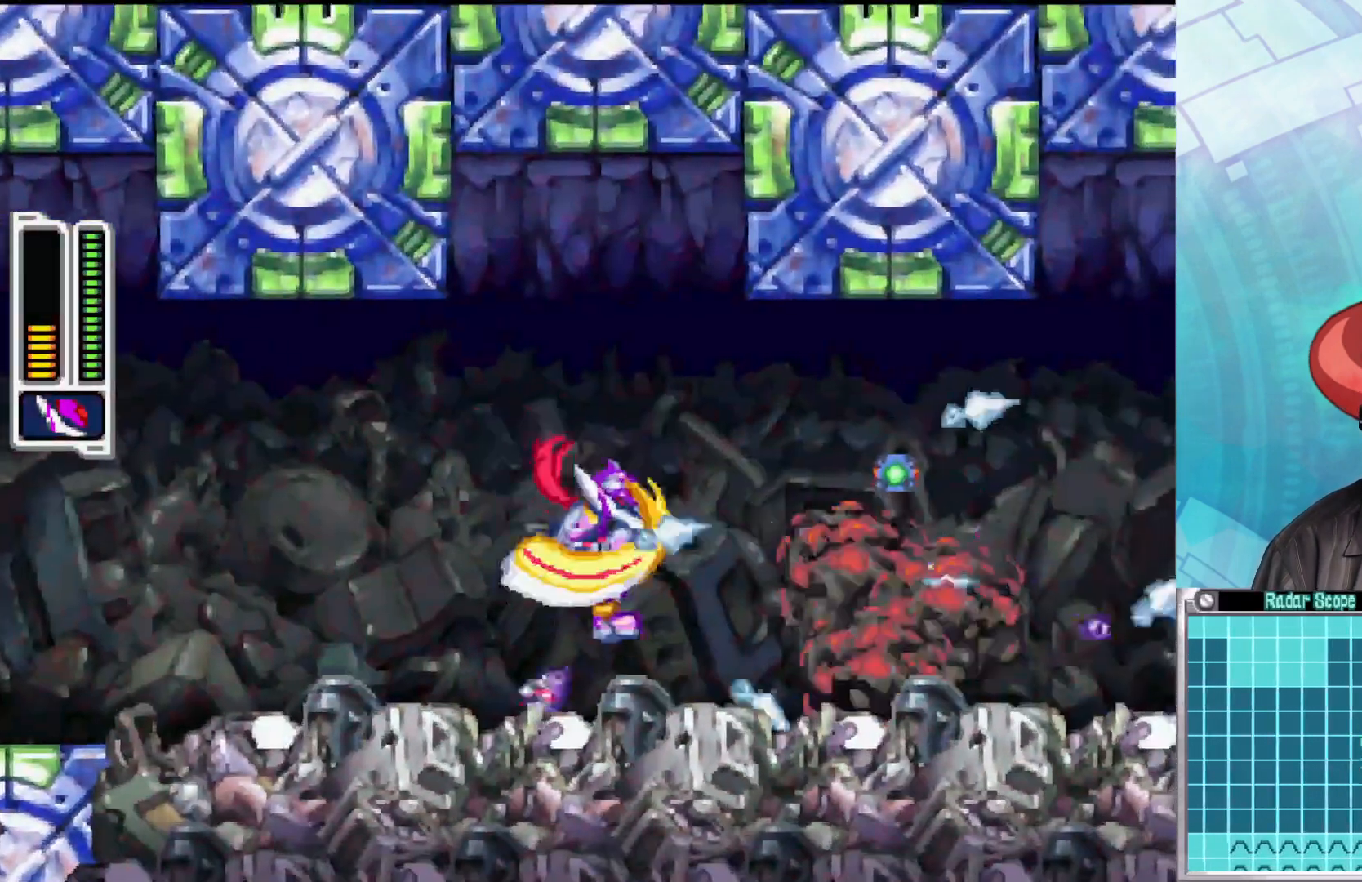
{"buttons": [], "left_stick": "right", "right_stick": "center", "events": [[17, "left_stick", "right"], [33, "X", "up"], [250, "A", "down"], [400, "A", "up"]]}
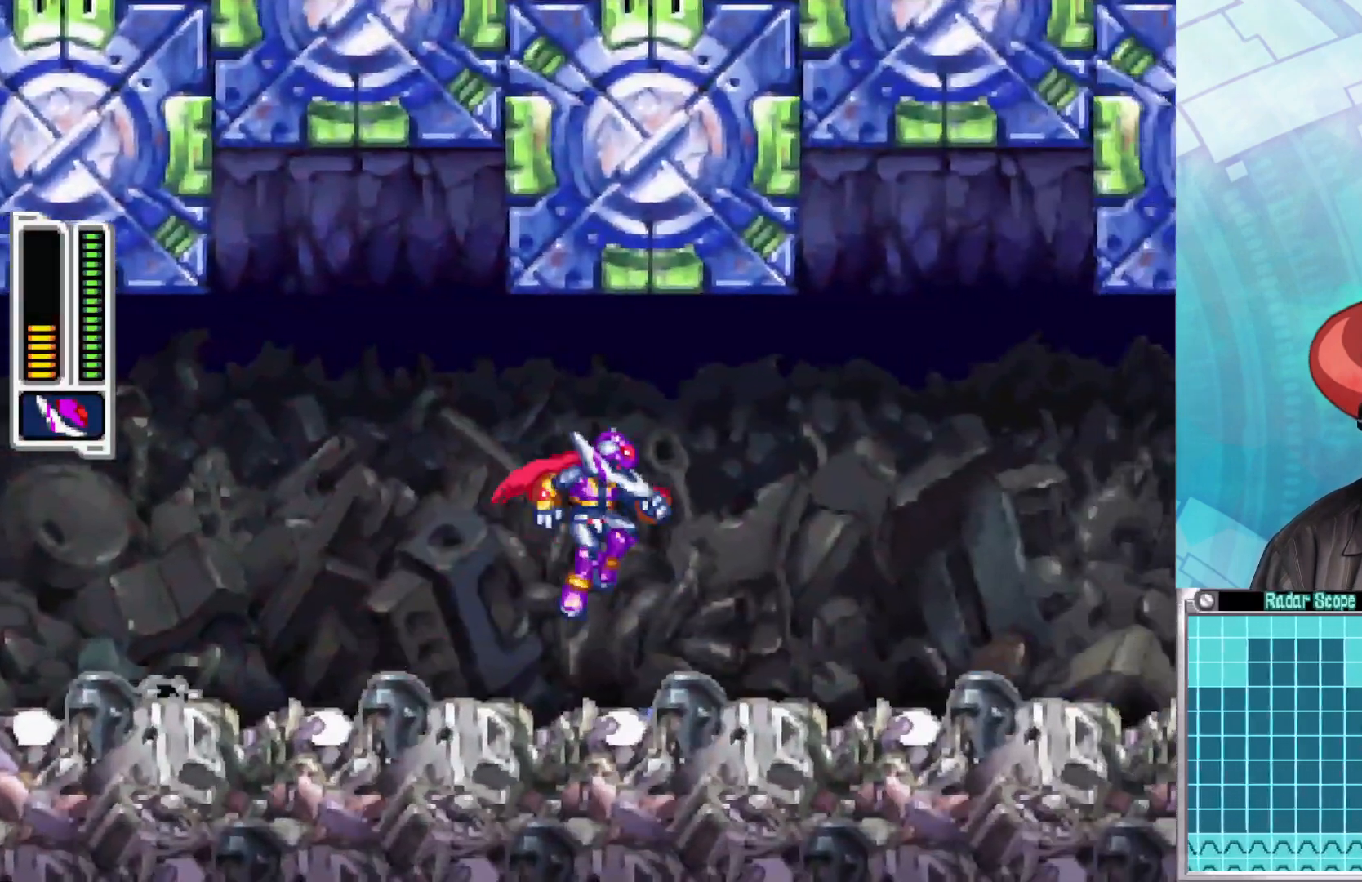
{"buttons": ["A"], "left_stick": "right", "right_stick": "center", "events": [[83, "left_stick", "center"], [200, "left_stick", "right"], [333, "A", "down"]]}
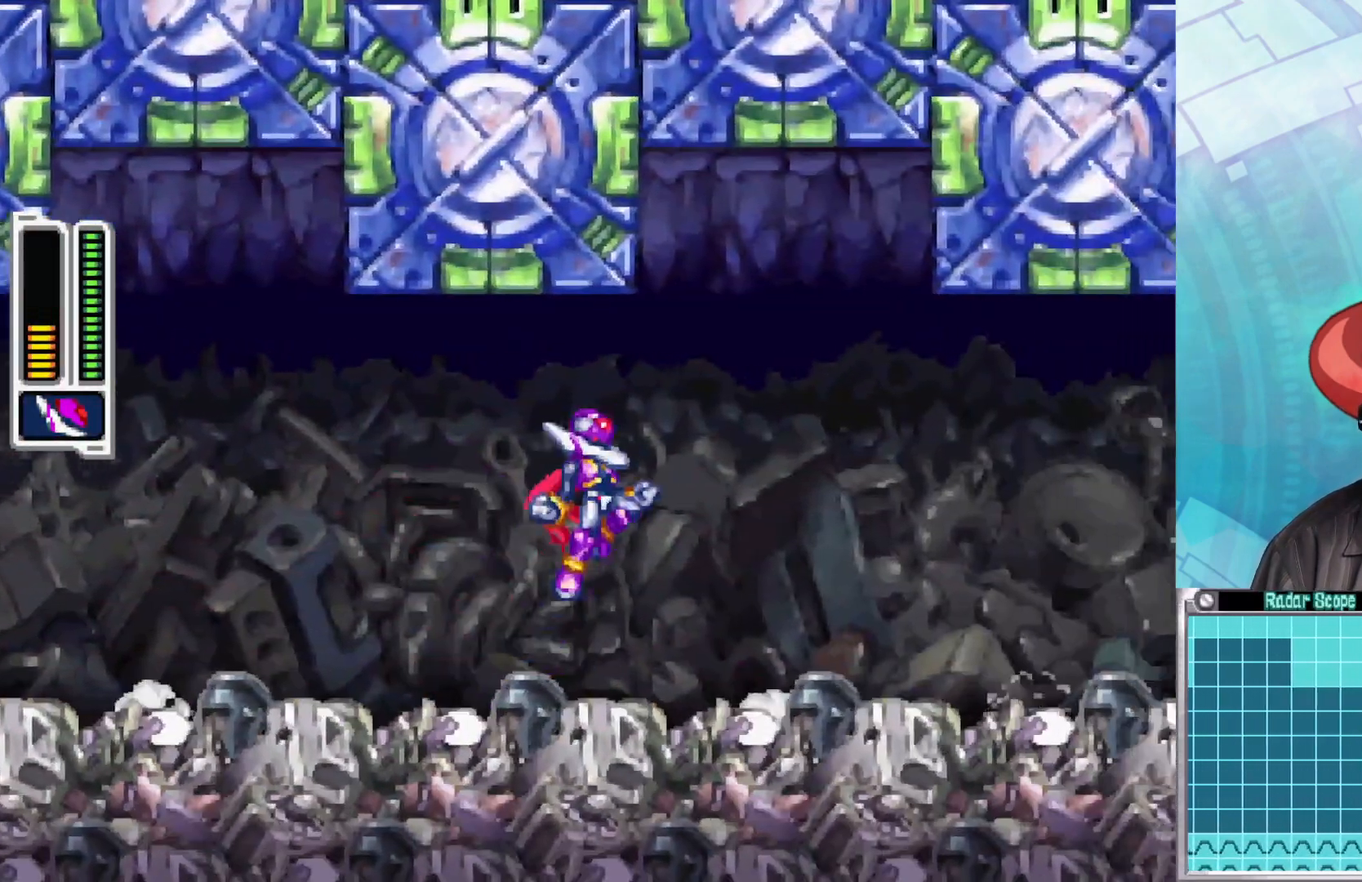
{"buttons": [], "left_stick": "right", "right_stick": "center", "events": [[183, "A", "up"]]}
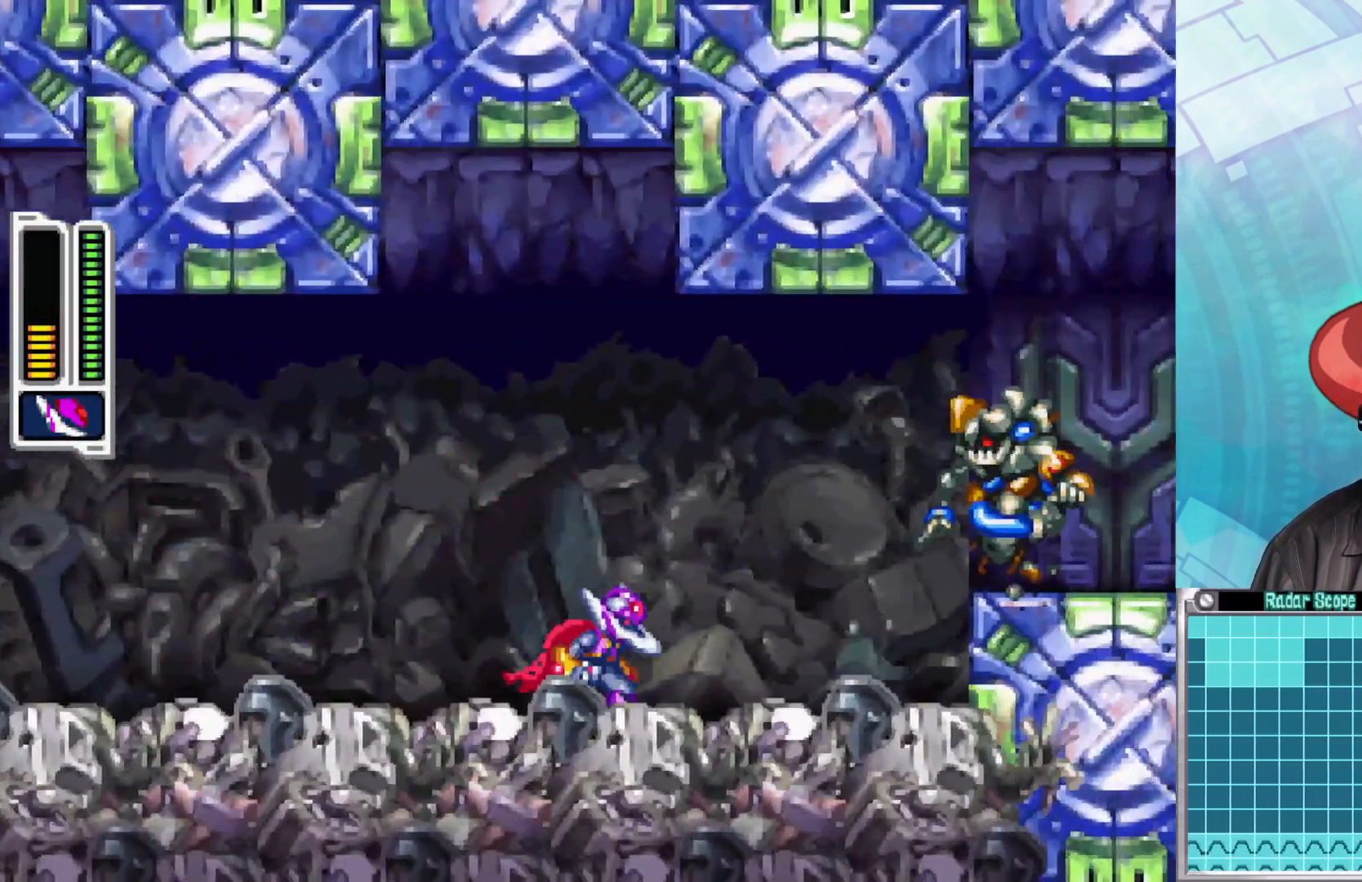
{"buttons": [], "left_stick": "center", "right_stick": "center", "events": [[50, "A", "down"], [167, "X", "down"], [300, "left_stick", "center"], [317, "A", "up"], [333, "X", "up"], [400, "X", "down"], [483, "X", "up"]]}
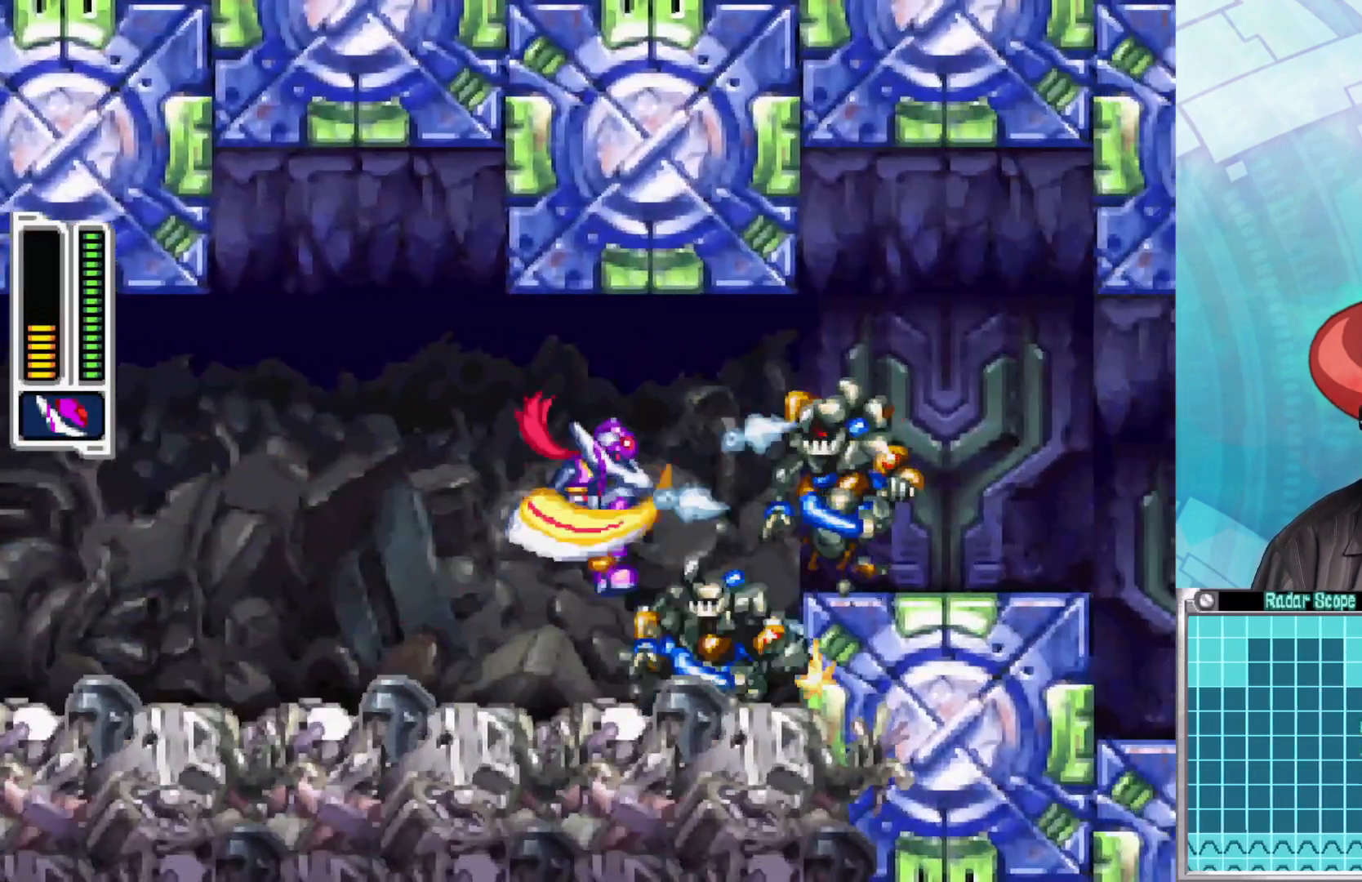
{"buttons": ["A", "X"], "left_stick": "center", "right_stick": "center", "events": [[50, "X", "down"], [150, "X", "up"], [317, "A", "down"], [400, "X", "down"]]}
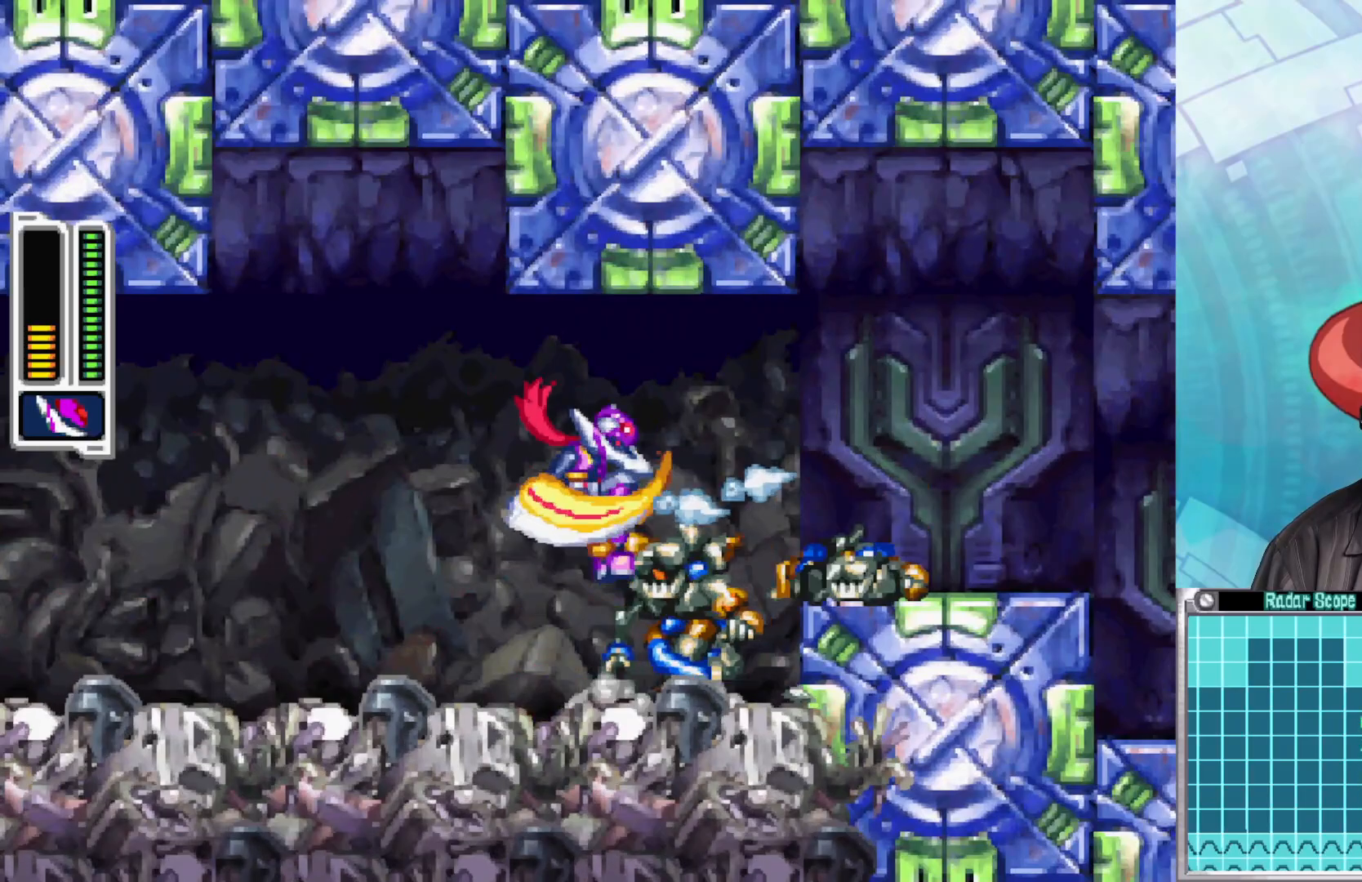
{"buttons": [], "left_stick": "right", "right_stick": "center", "events": [[50, "A", "up"], [83, "X", "up"], [150, "X", "down"], [183, "left_stick", "left"], [250, "X", "up"], [500, "left_stick", "right"]]}
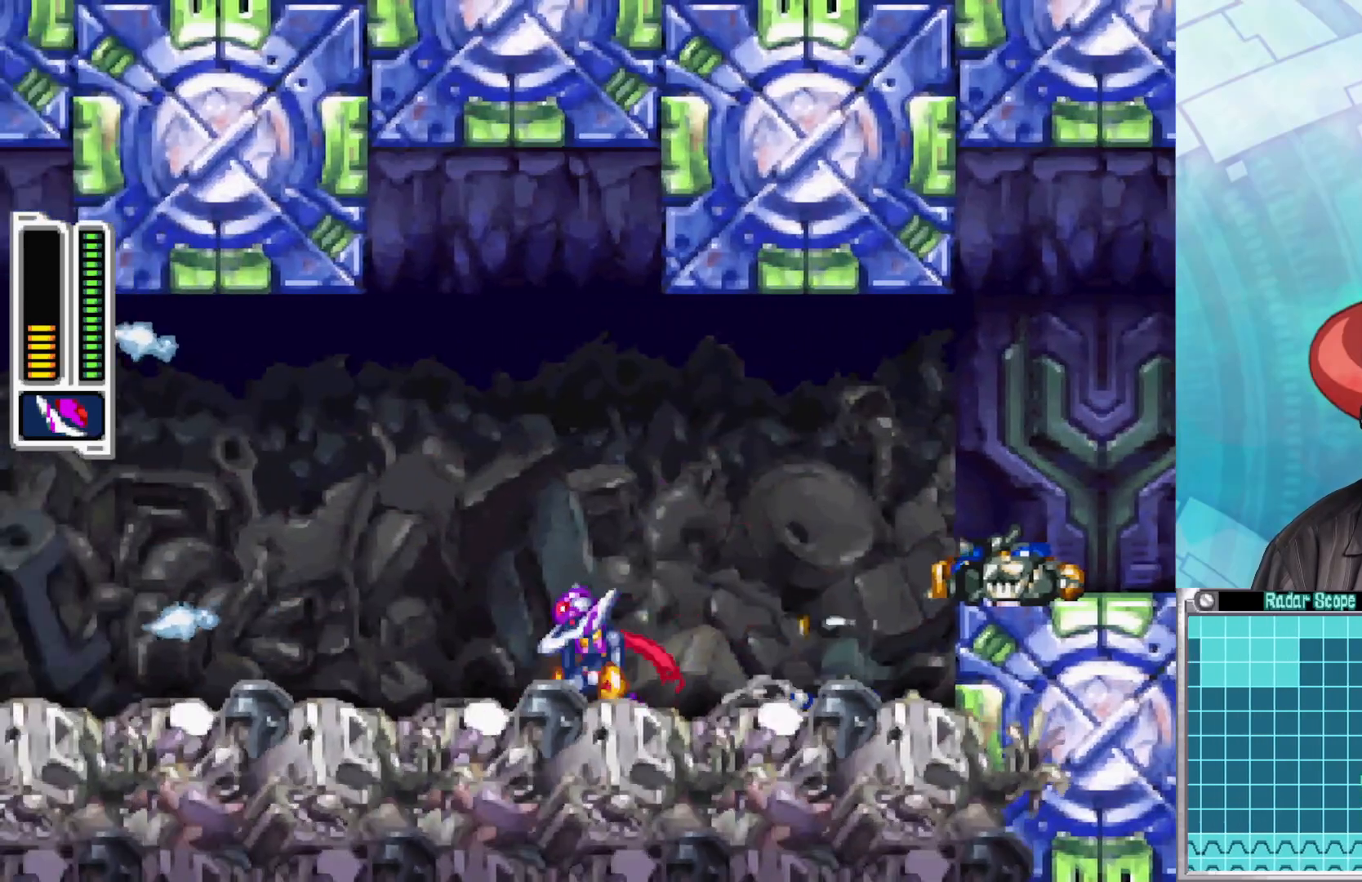
{"buttons": ["A"], "left_stick": "right", "right_stick": "center", "events": [[50, "A", "down"]]}